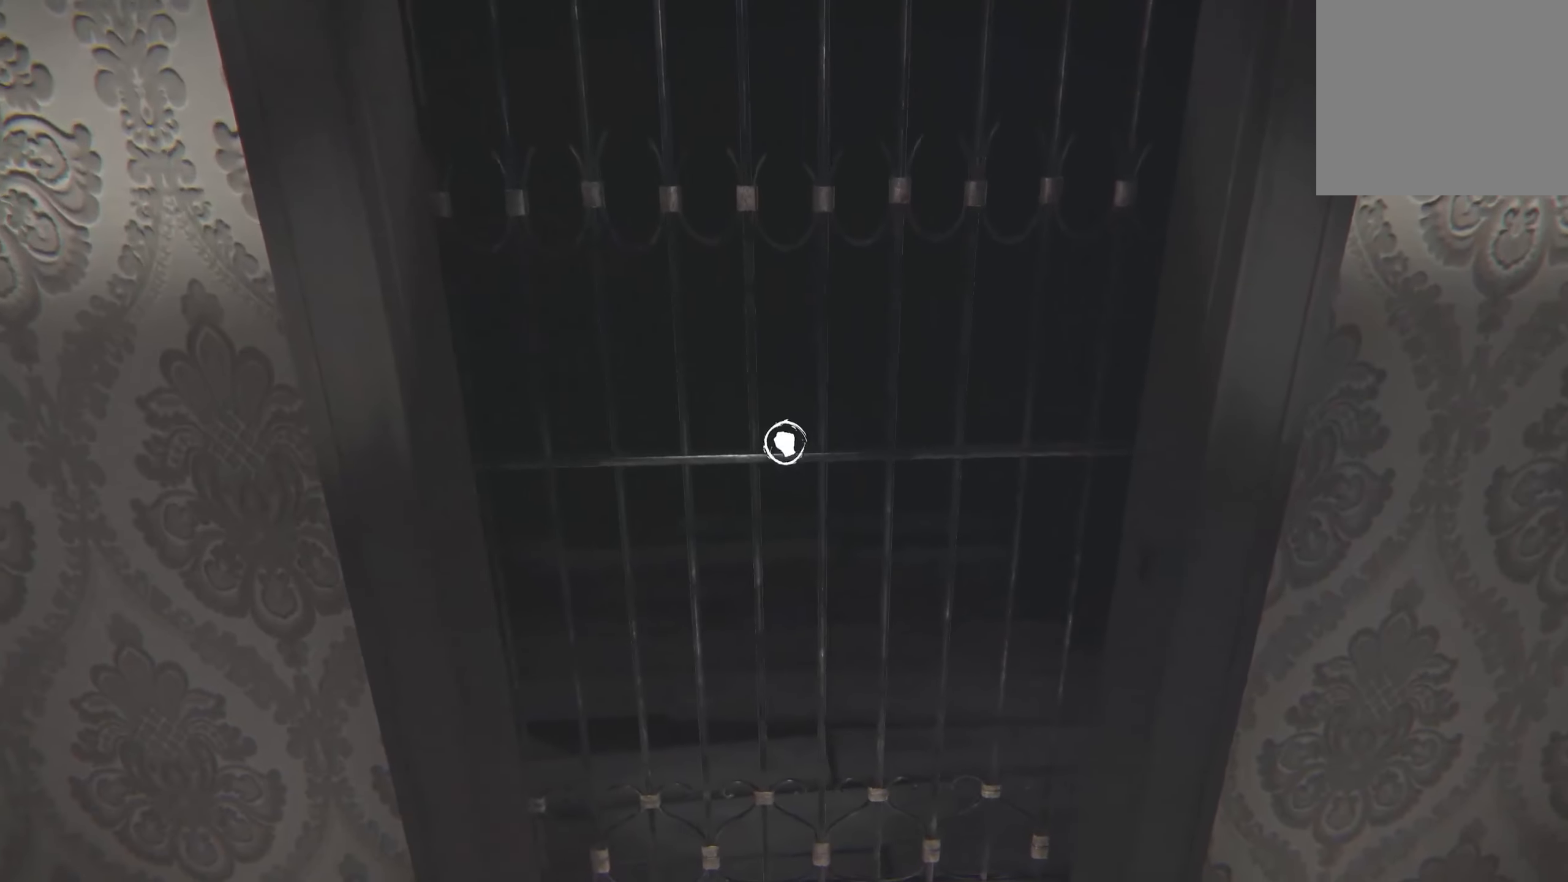
Gameplay with a controller (Xbox layout); each line is a JSON object with the inputs held at the frame after it. "events" lists button and stick changes between this image and that frame as [ms after this image, input, new state], when the widget could be followed in between. Not read: R3.
{"buttons": ["R2"], "left_stick": "center", "right_stick": "right", "events": [[366, "right_stick", "right"]]}
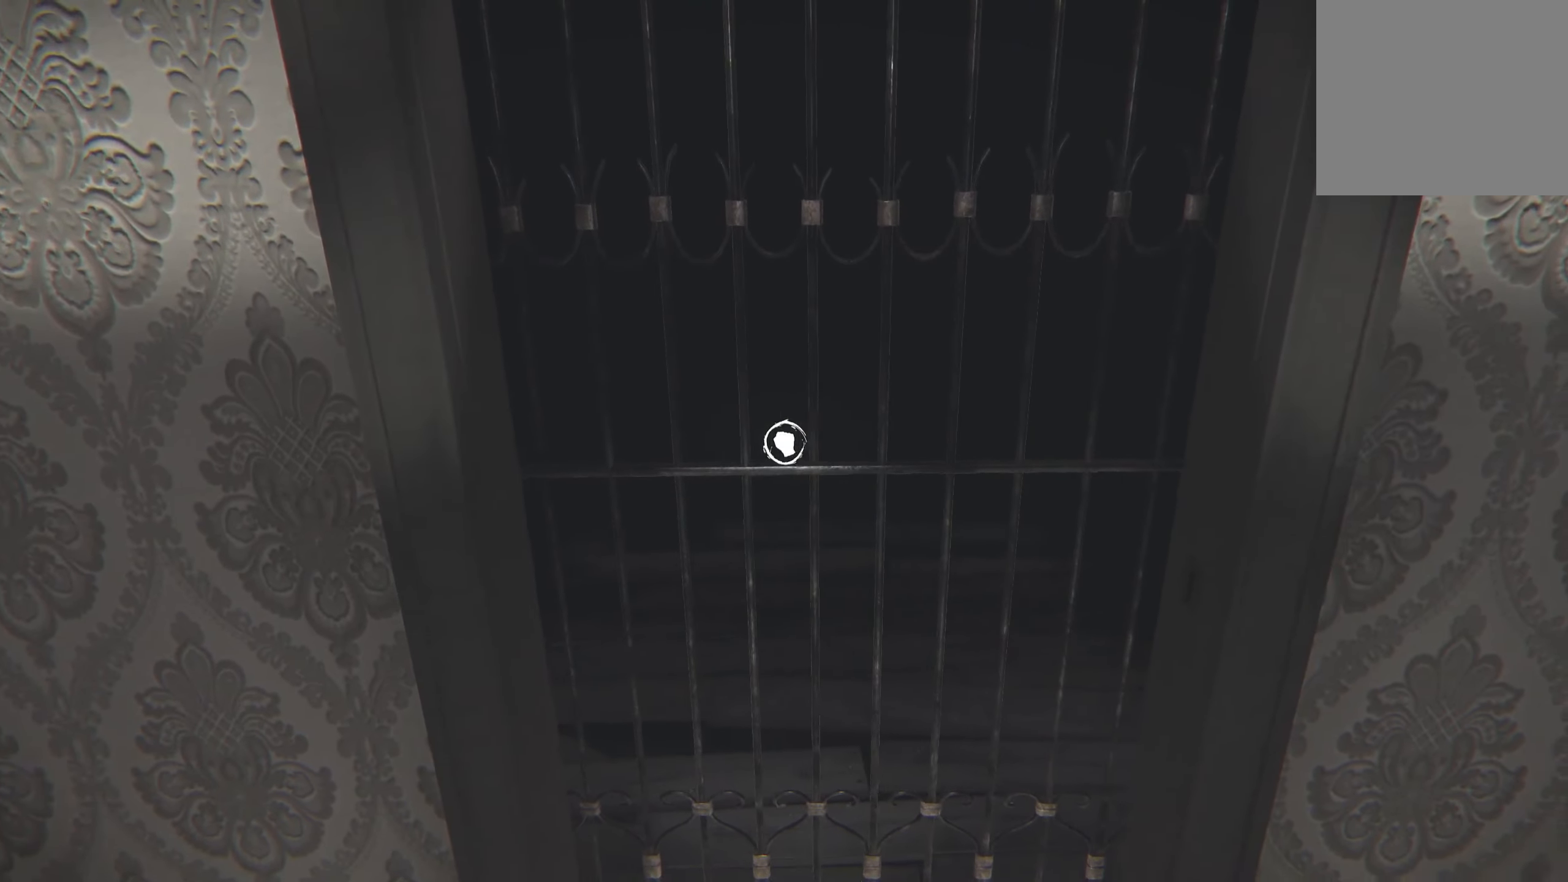
{"buttons": ["R2"], "left_stick": "center", "right_stick": "left", "events": [[466, "right_stick", "left"]]}
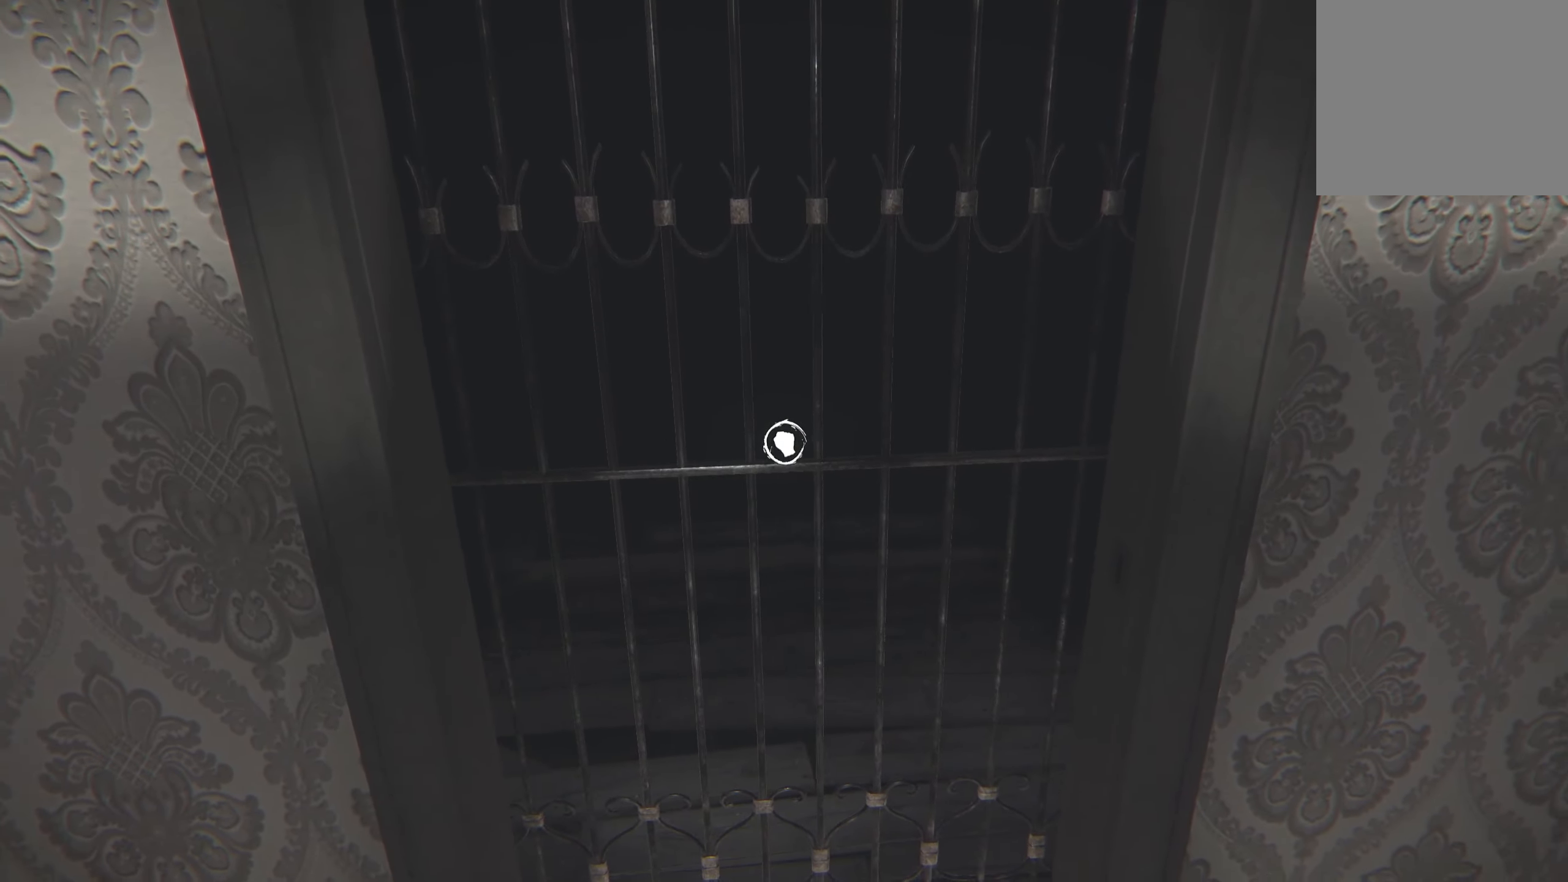
{"buttons": ["R2"], "left_stick": "center", "right_stick": "right", "events": [[433, "right_stick", "right"]]}
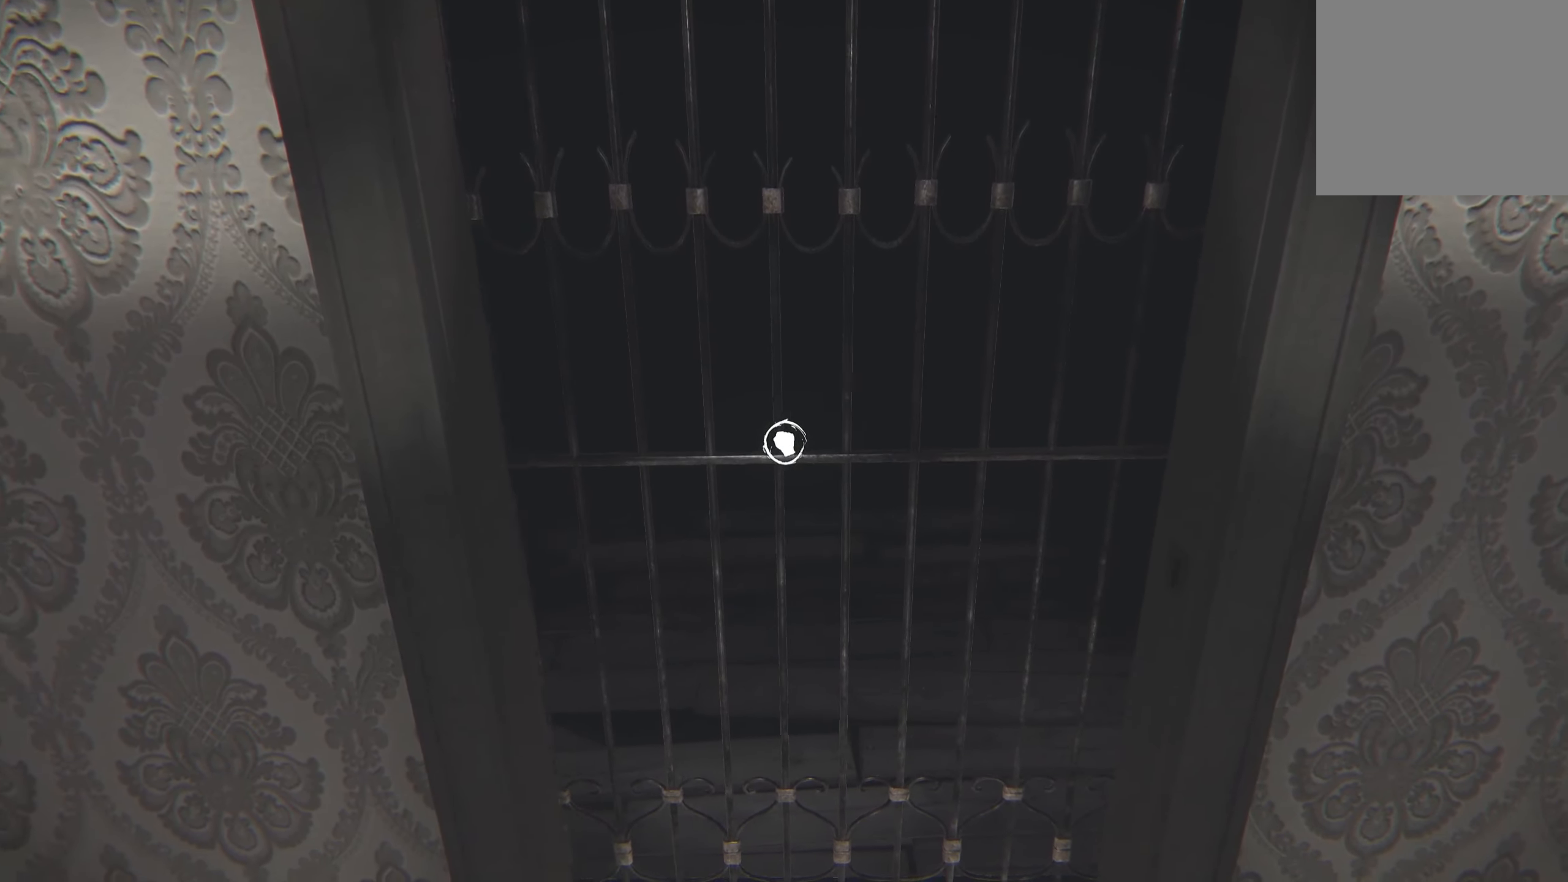
{"buttons": [], "left_stick": "right", "right_stick": "right", "events": [[316, "left_stick", "right"], [333, "R2", "up"]]}
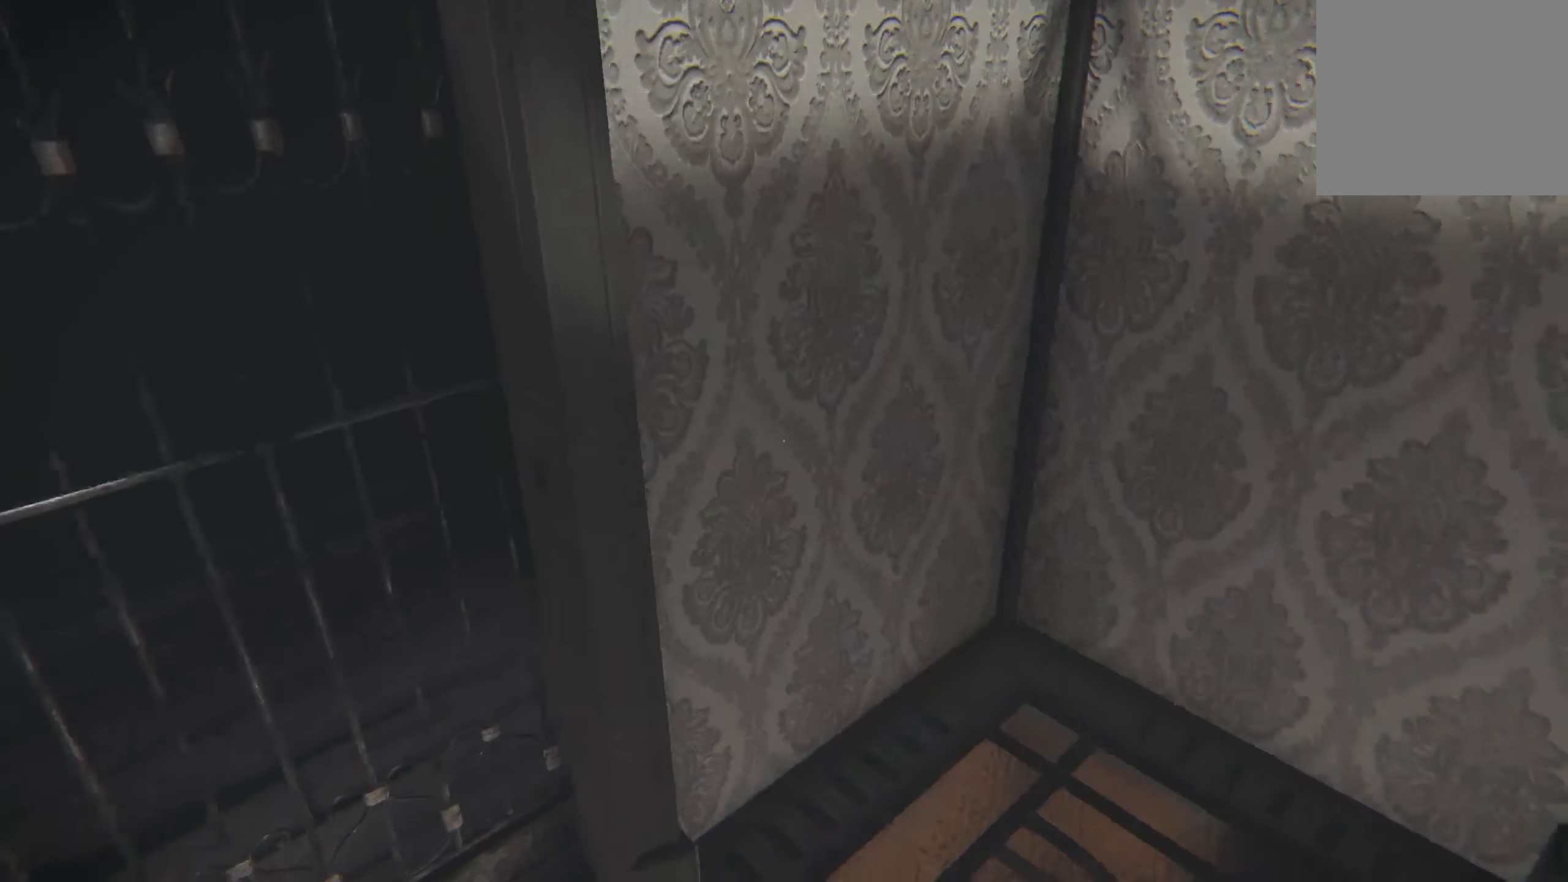
{"buttons": [], "left_stick": "up-right", "right_stick": "center", "events": [[150, "left_stick", "up-right"], [217, "right_stick", "center"]]}
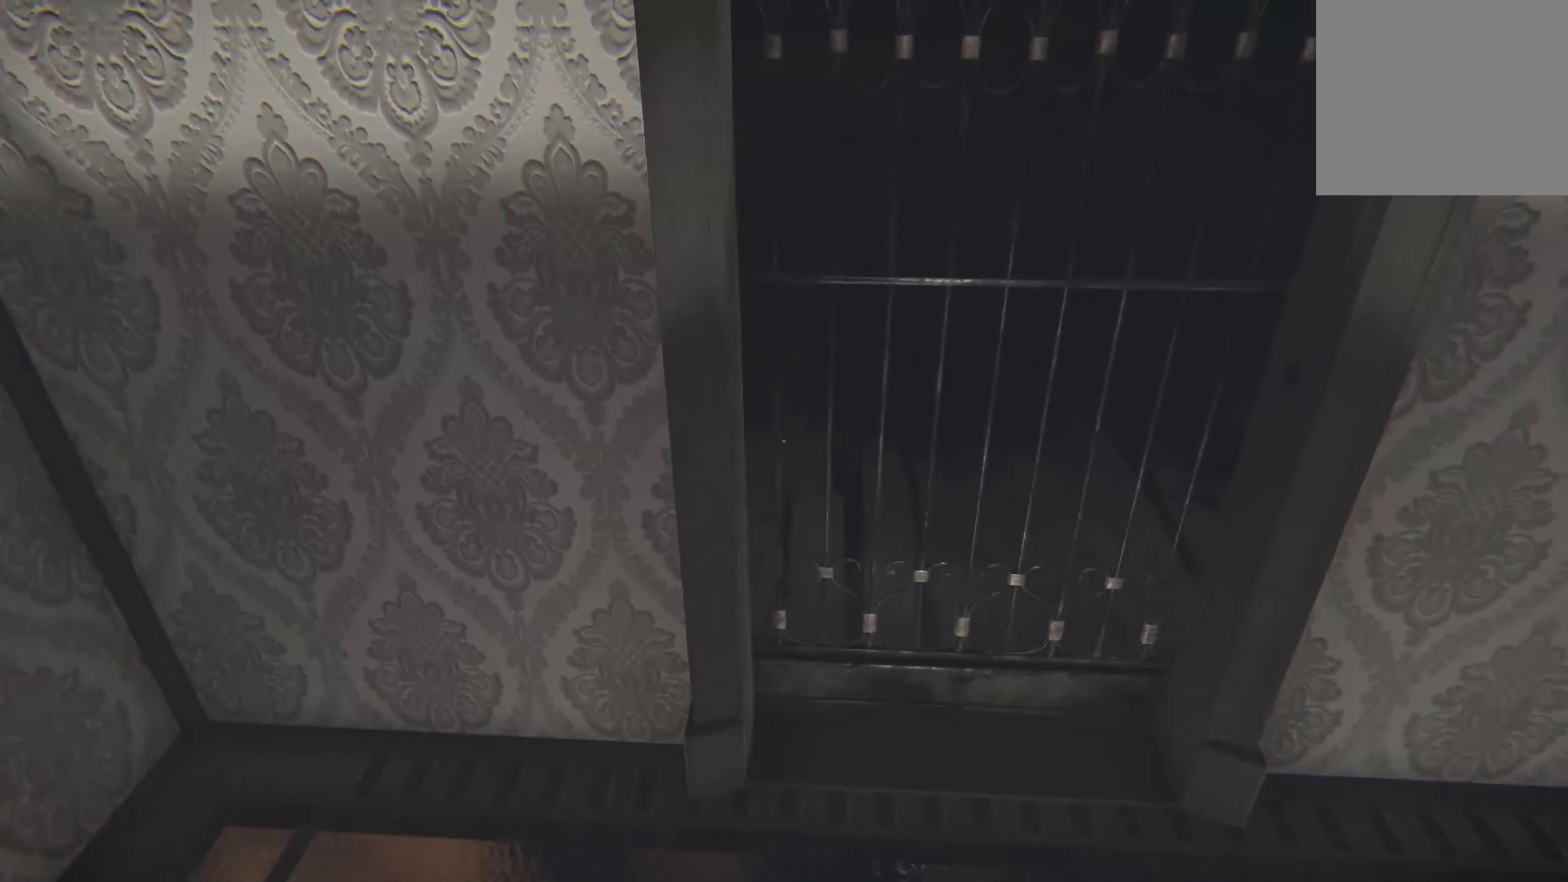
{"buttons": ["R2"], "left_stick": "center", "right_stick": "left", "events": [[283, "R2", "down"], [283, "left_stick", "center"], [283, "right_stick", "left"]]}
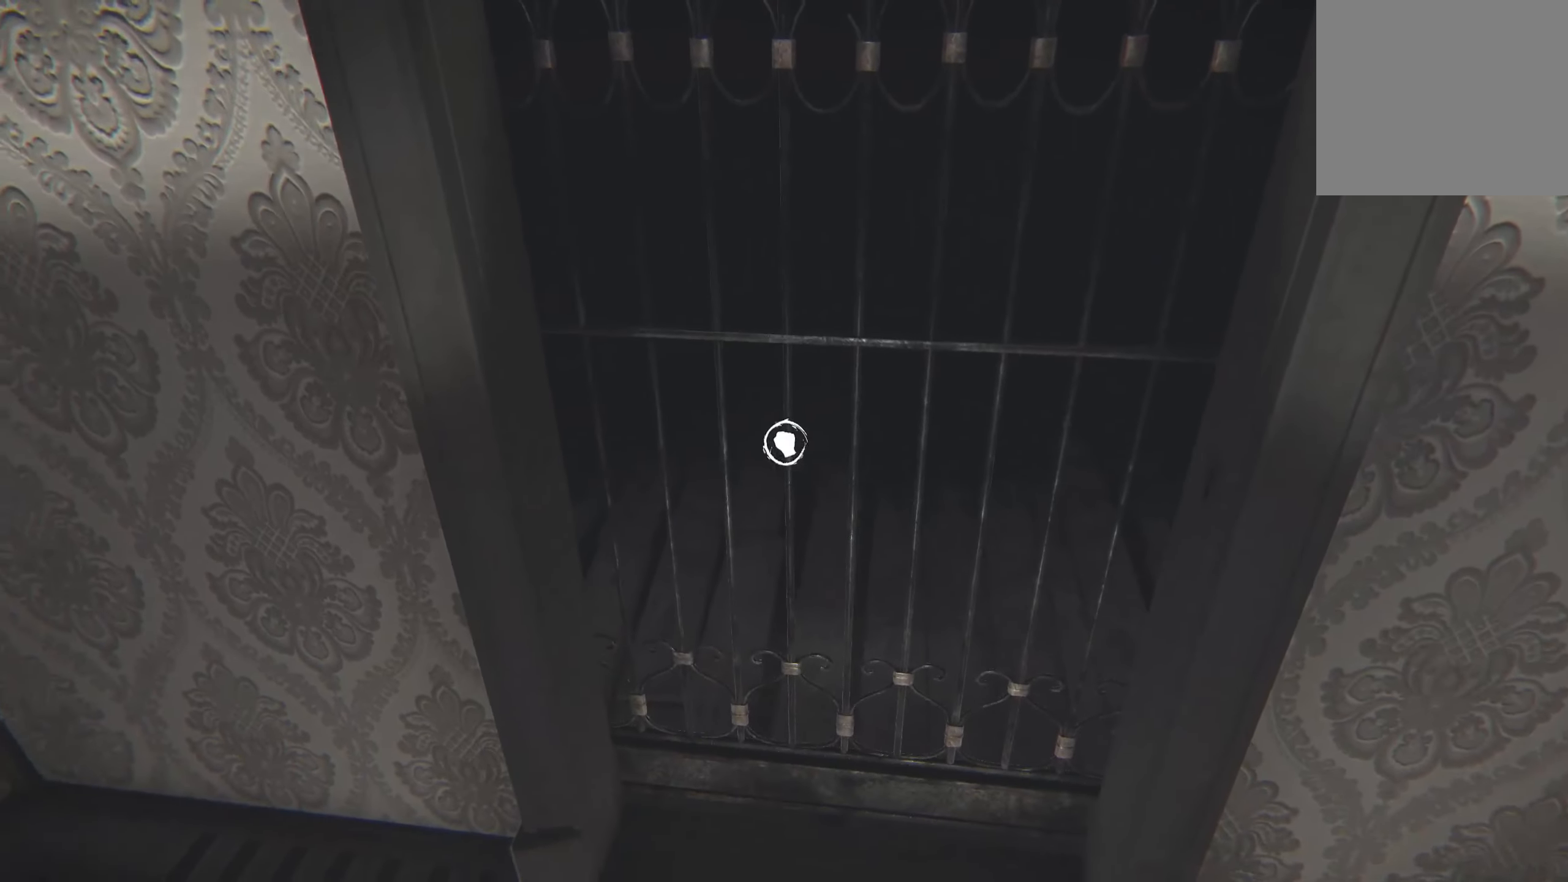
{"buttons": ["R2"], "left_stick": "right", "right_stick": "right", "events": [[250, "right_stick", "right"], [467, "left_stick", "right"]]}
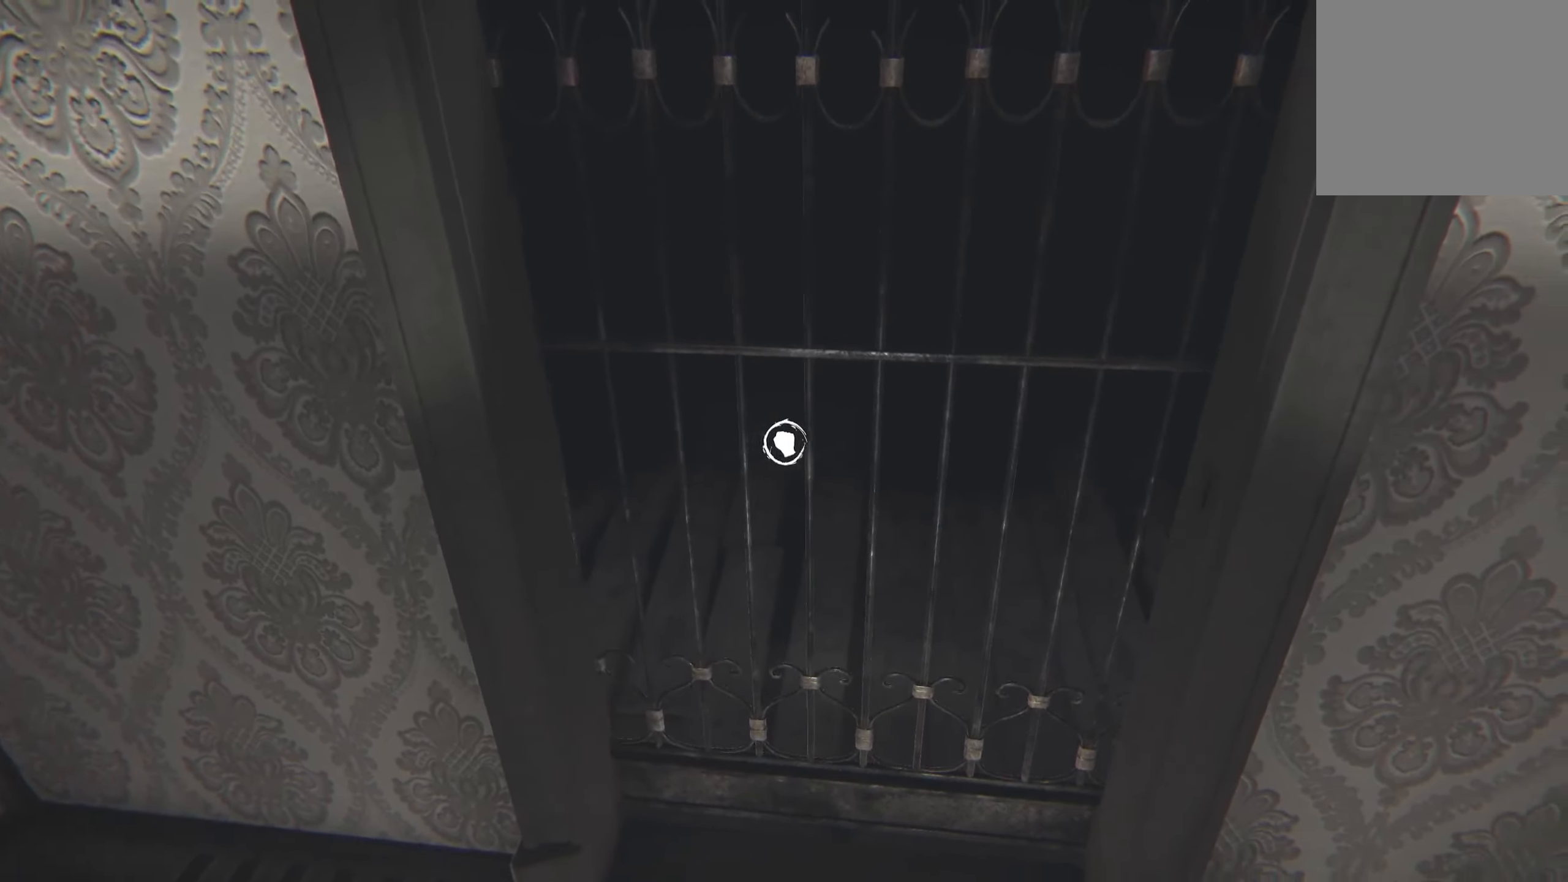
{"buttons": [], "left_stick": "up-right", "right_stick": "center", "events": [[17, "R2", "up"], [383, "left_stick", "up-right"], [500, "right_stick", "center"]]}
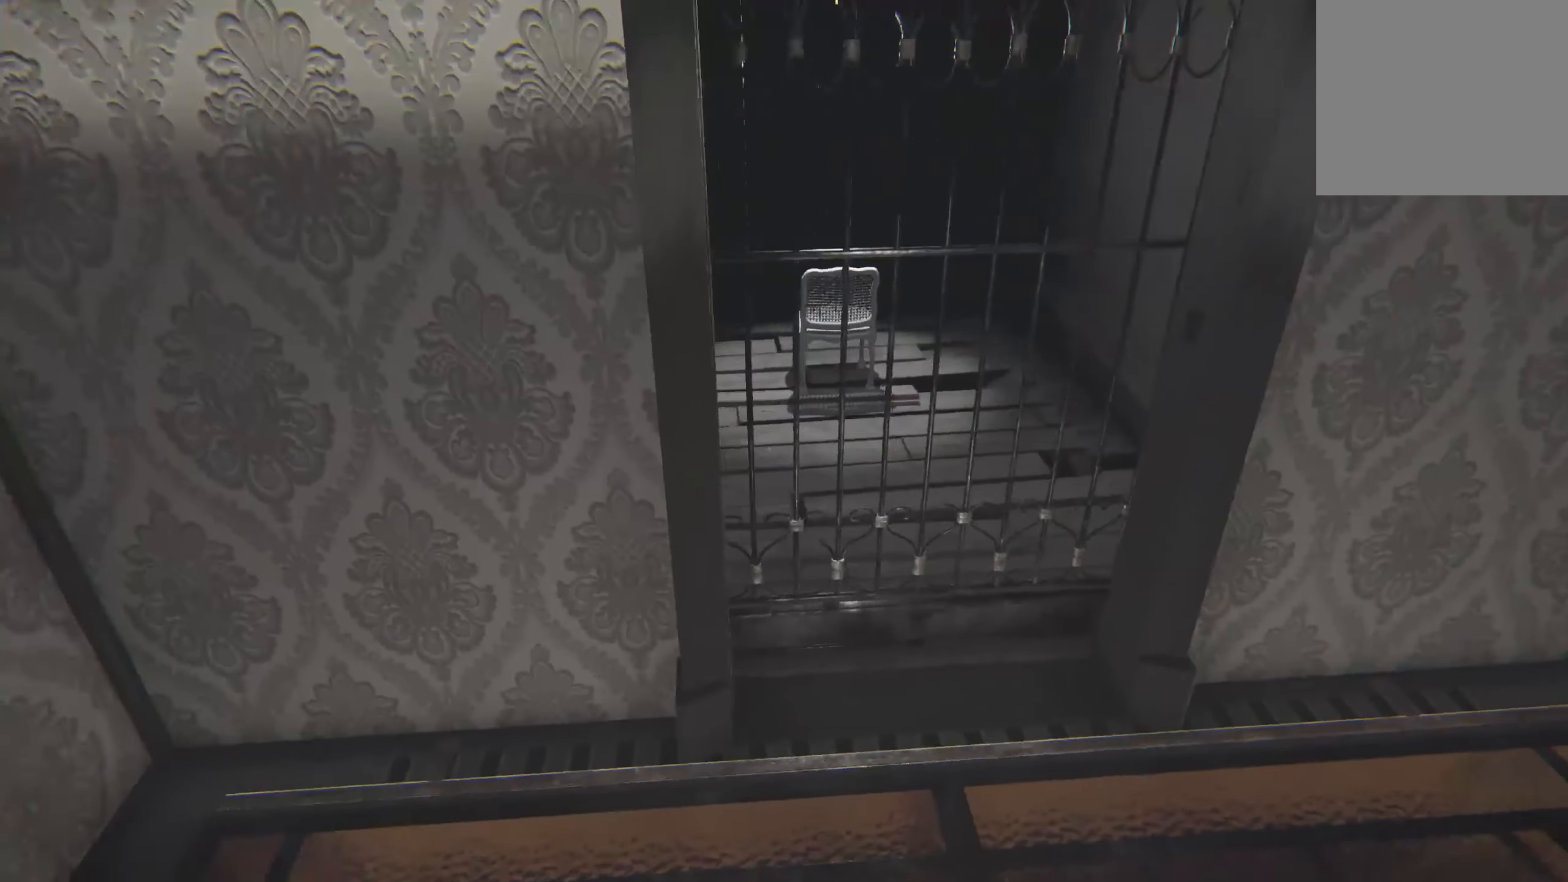
{"buttons": ["R2"], "left_stick": "center", "right_stick": "left", "events": [[167, "left_stick", "up"], [450, "left_stick", "center"], [467, "right_stick", "left"], [483, "R2", "down"]]}
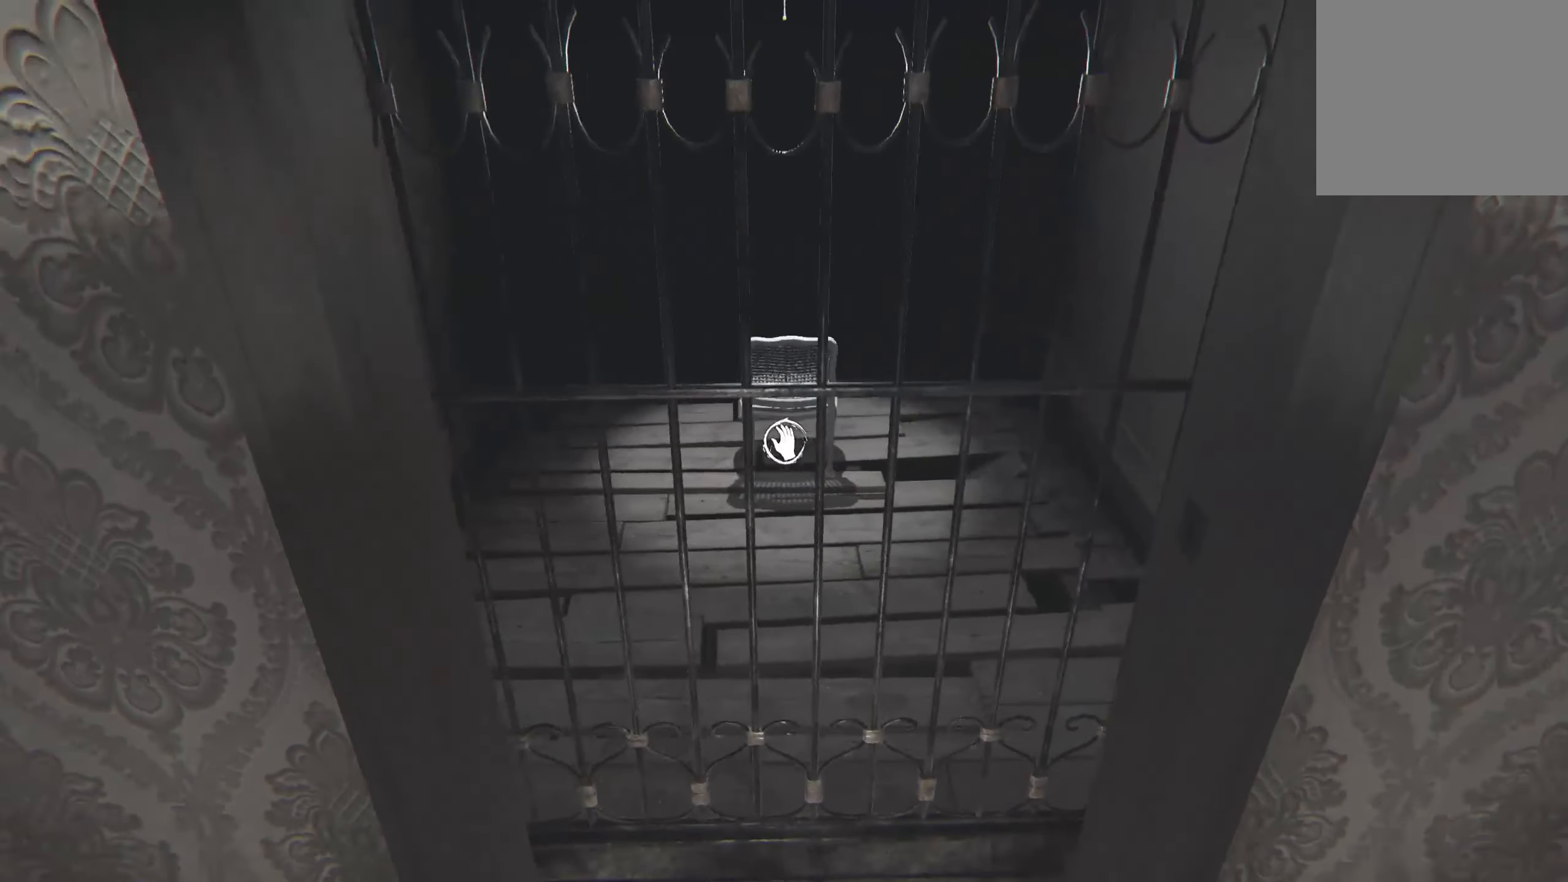
{"buttons": ["R2"], "left_stick": "center", "right_stick": "left", "events": []}
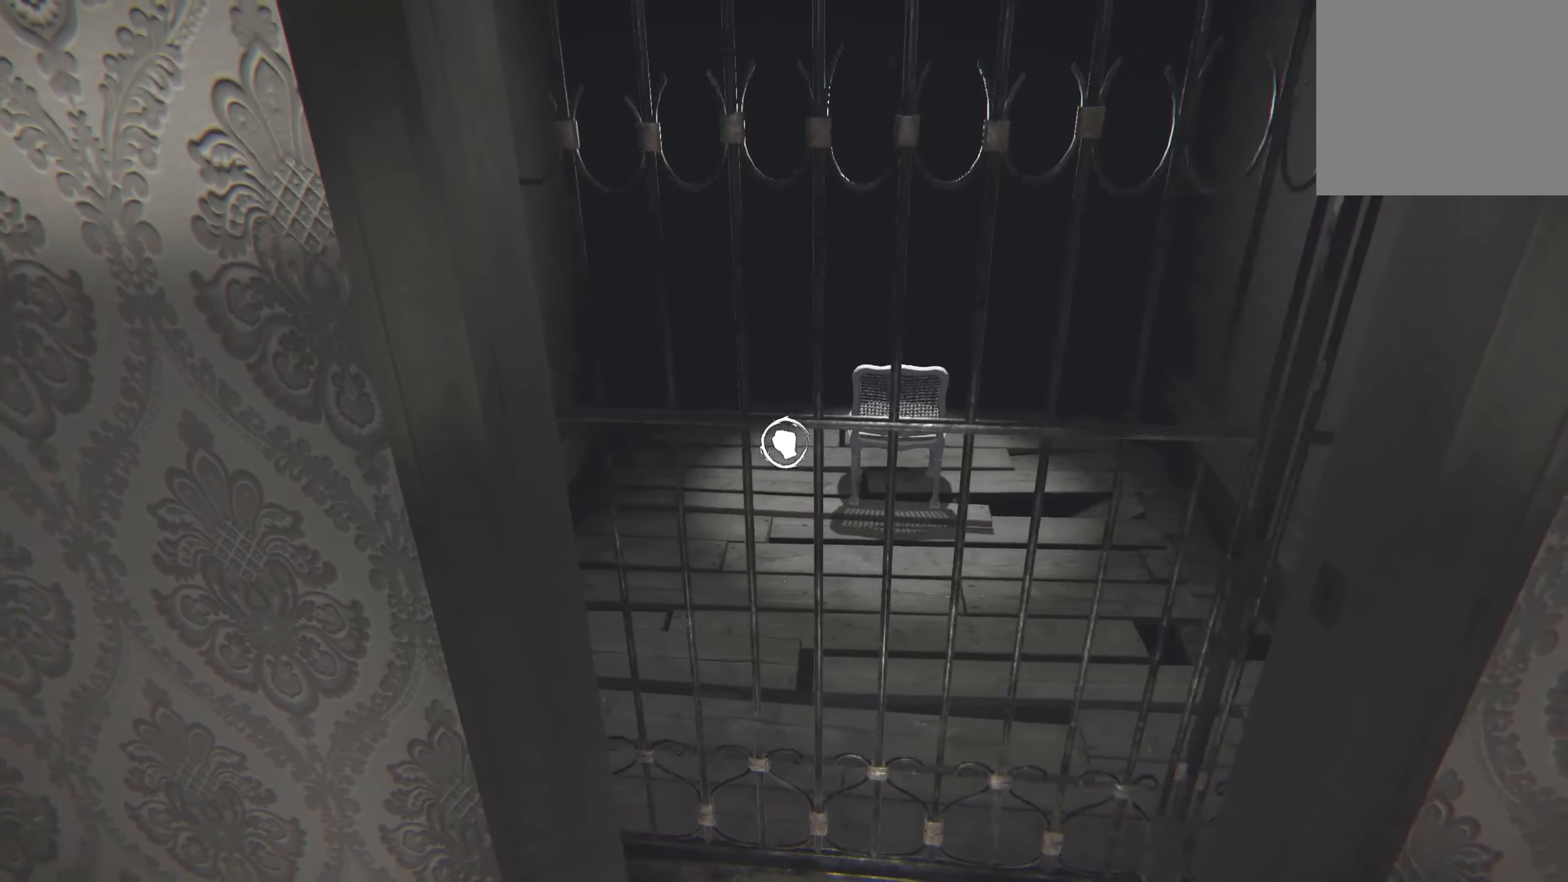
{"buttons": ["R2"], "left_stick": "center", "right_stick": "left", "events": []}
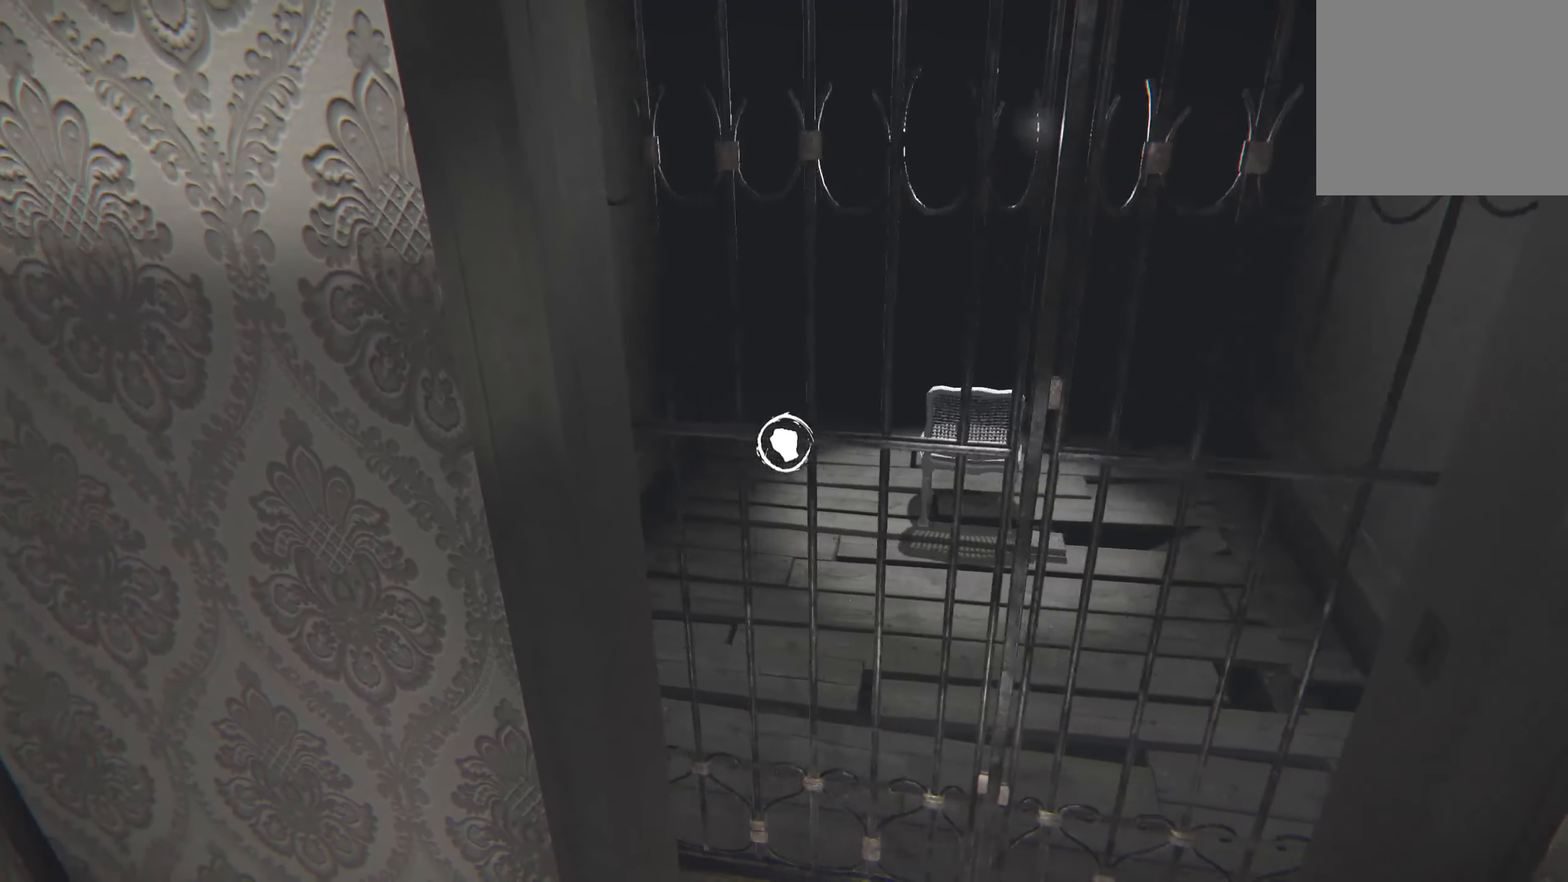
{"buttons": ["R2"], "left_stick": "center", "right_stick": "left", "events": []}
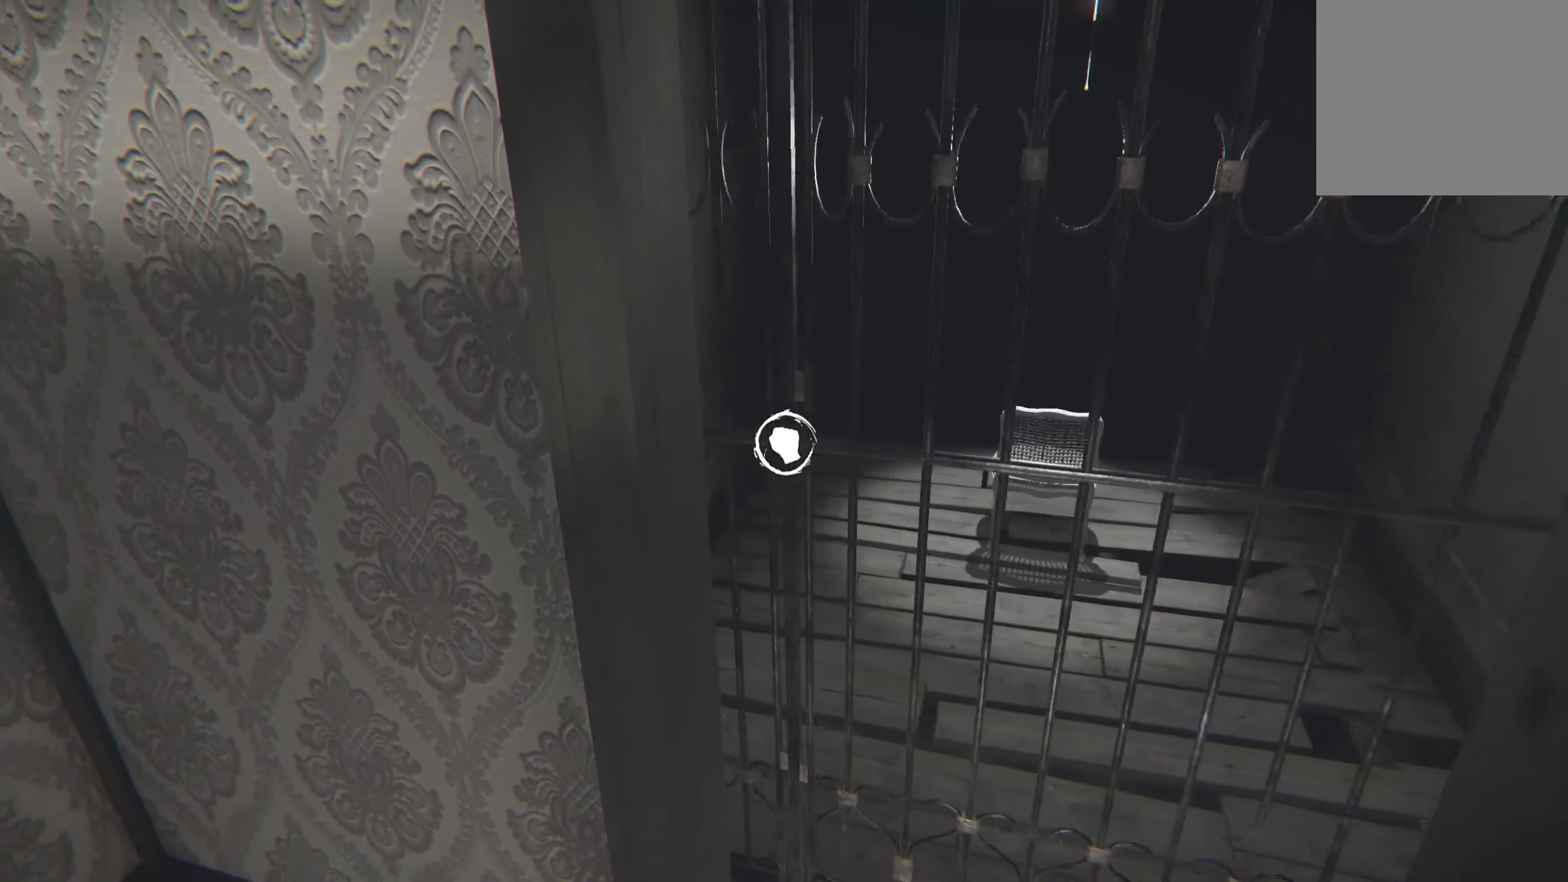
{"buttons": ["R2"], "left_stick": "center", "right_stick": "left", "events": []}
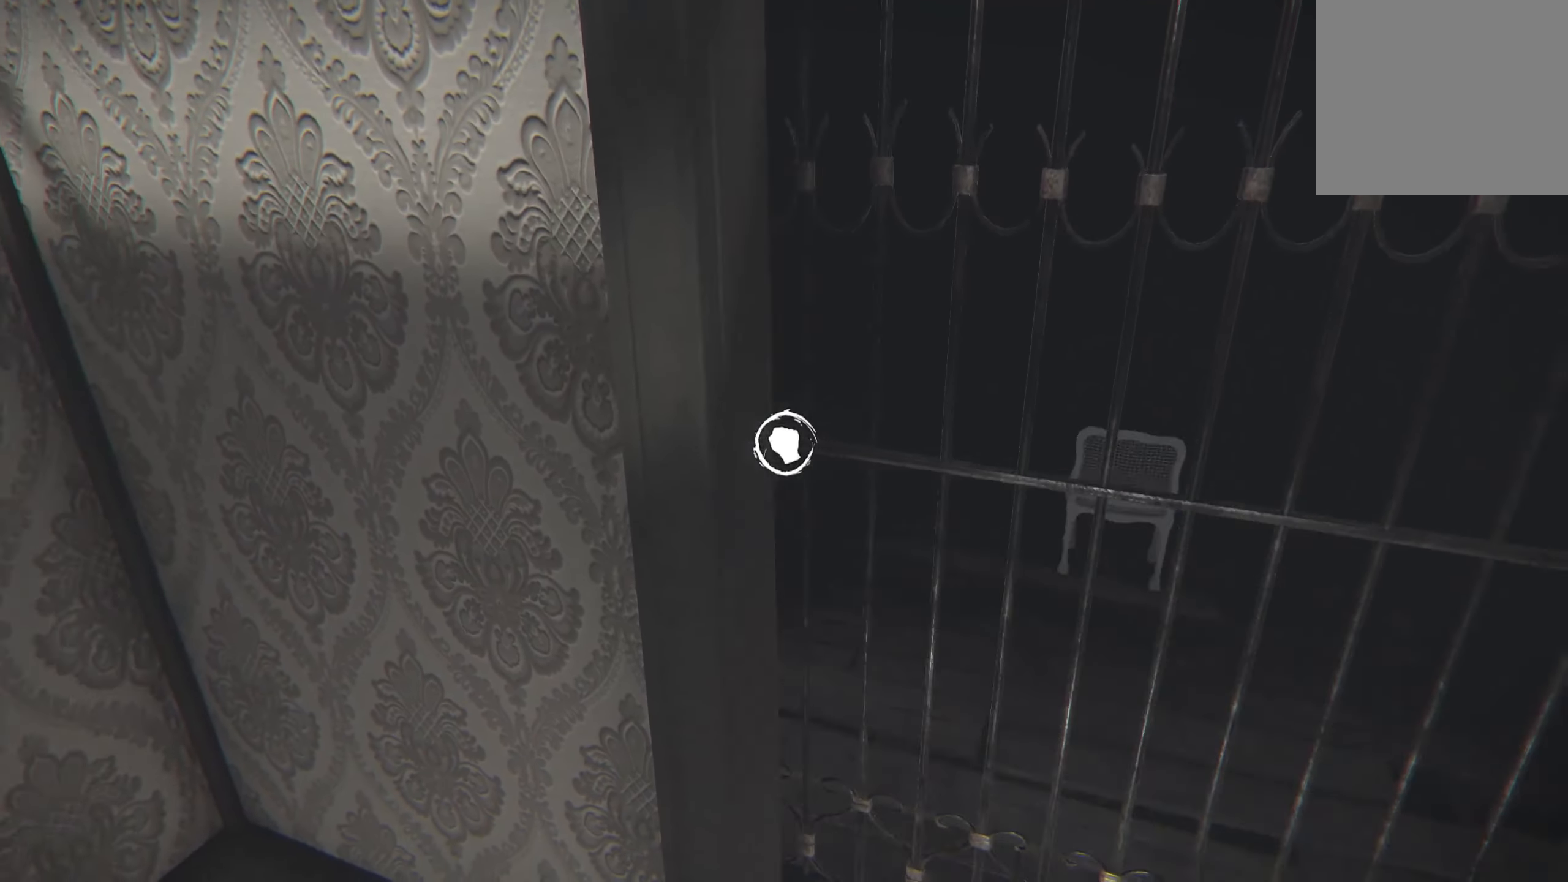
{"buttons": [], "left_stick": "center", "right_stick": "right", "events": [[317, "R2", "up"], [333, "right_stick", "right"]]}
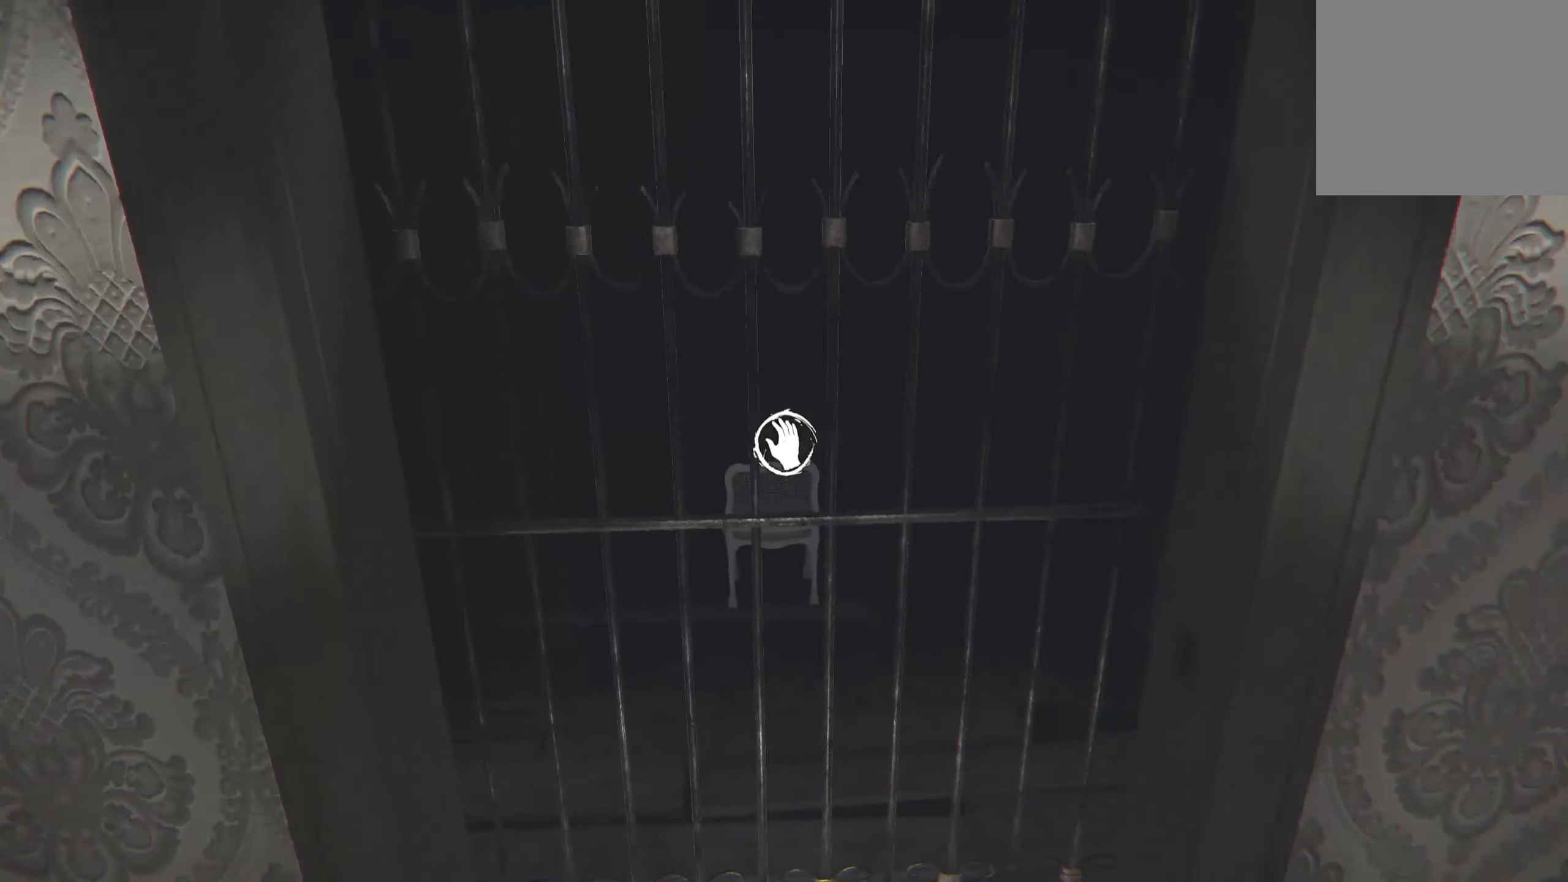
{"buttons": ["R2"], "left_stick": "center", "right_stick": "left", "events": [[50, "left_stick", "up-right"], [67, "right_stick", "center"], [167, "right_stick", "left"], [183, "R2", "down"], [233, "left_stick", "center"]]}
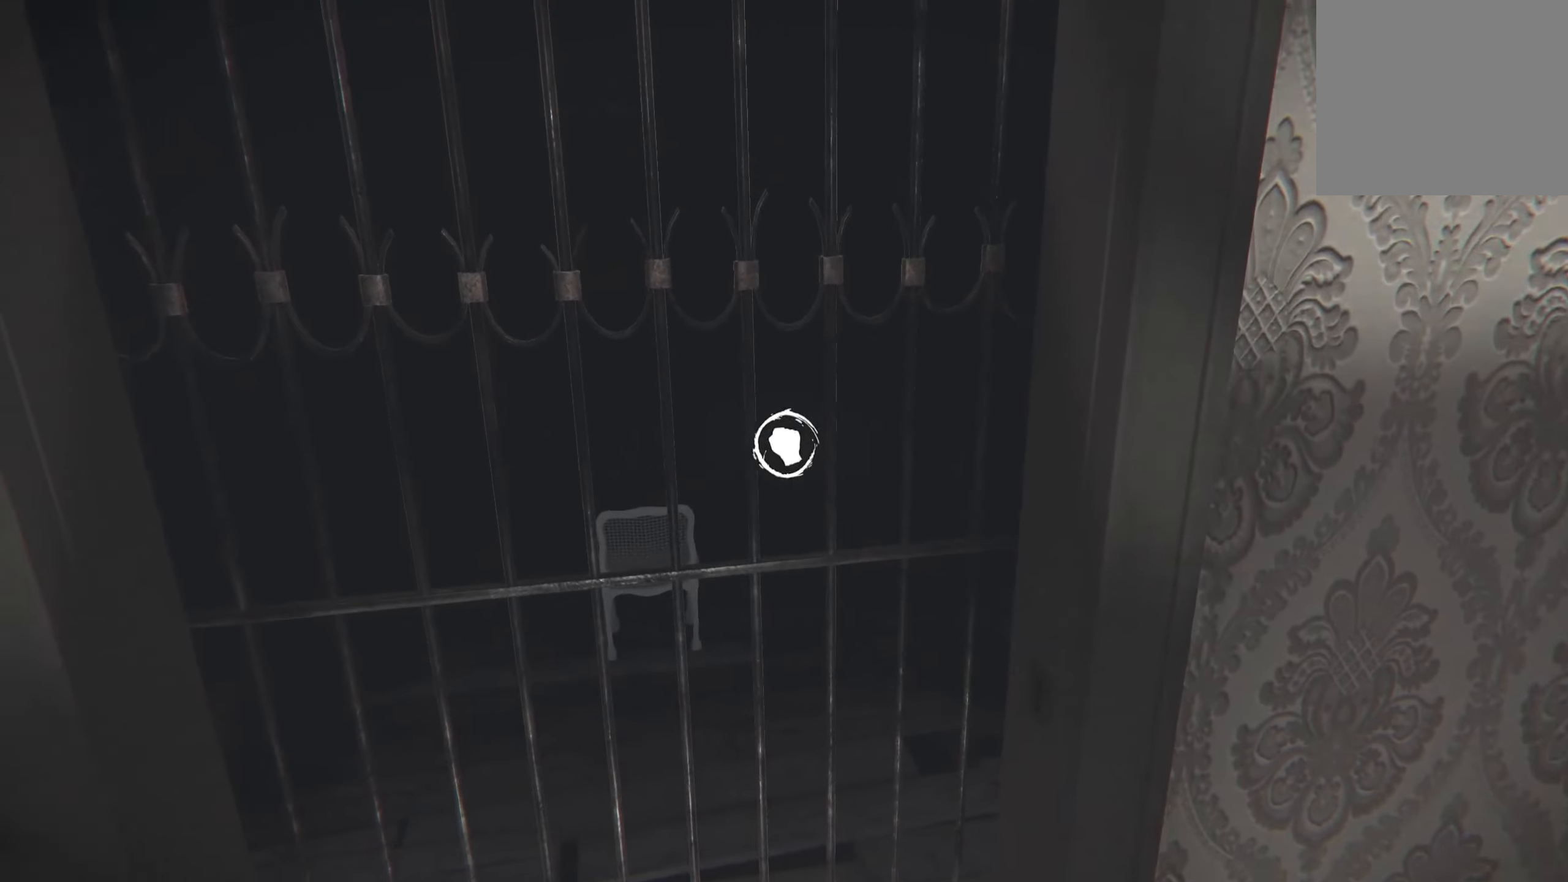
{"buttons": ["R2"], "left_stick": "center", "right_stick": "right", "events": [[217, "right_stick", "right"]]}
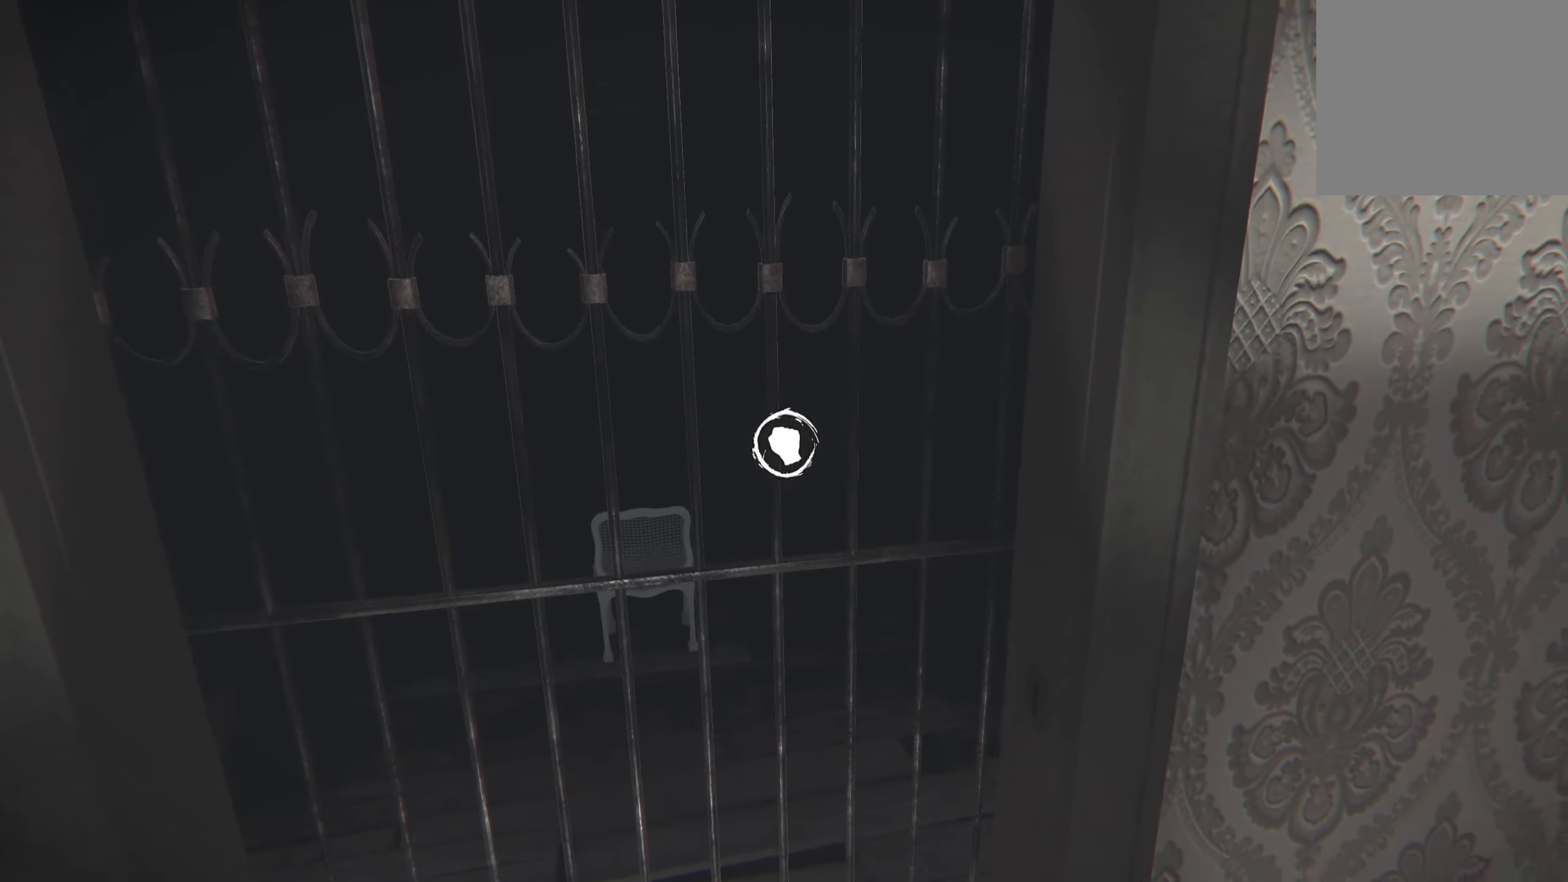
{"buttons": ["R2"], "left_stick": "center", "right_stick": "left", "events": [[250, "right_stick", "down-left"], [350, "right_stick", "left"]]}
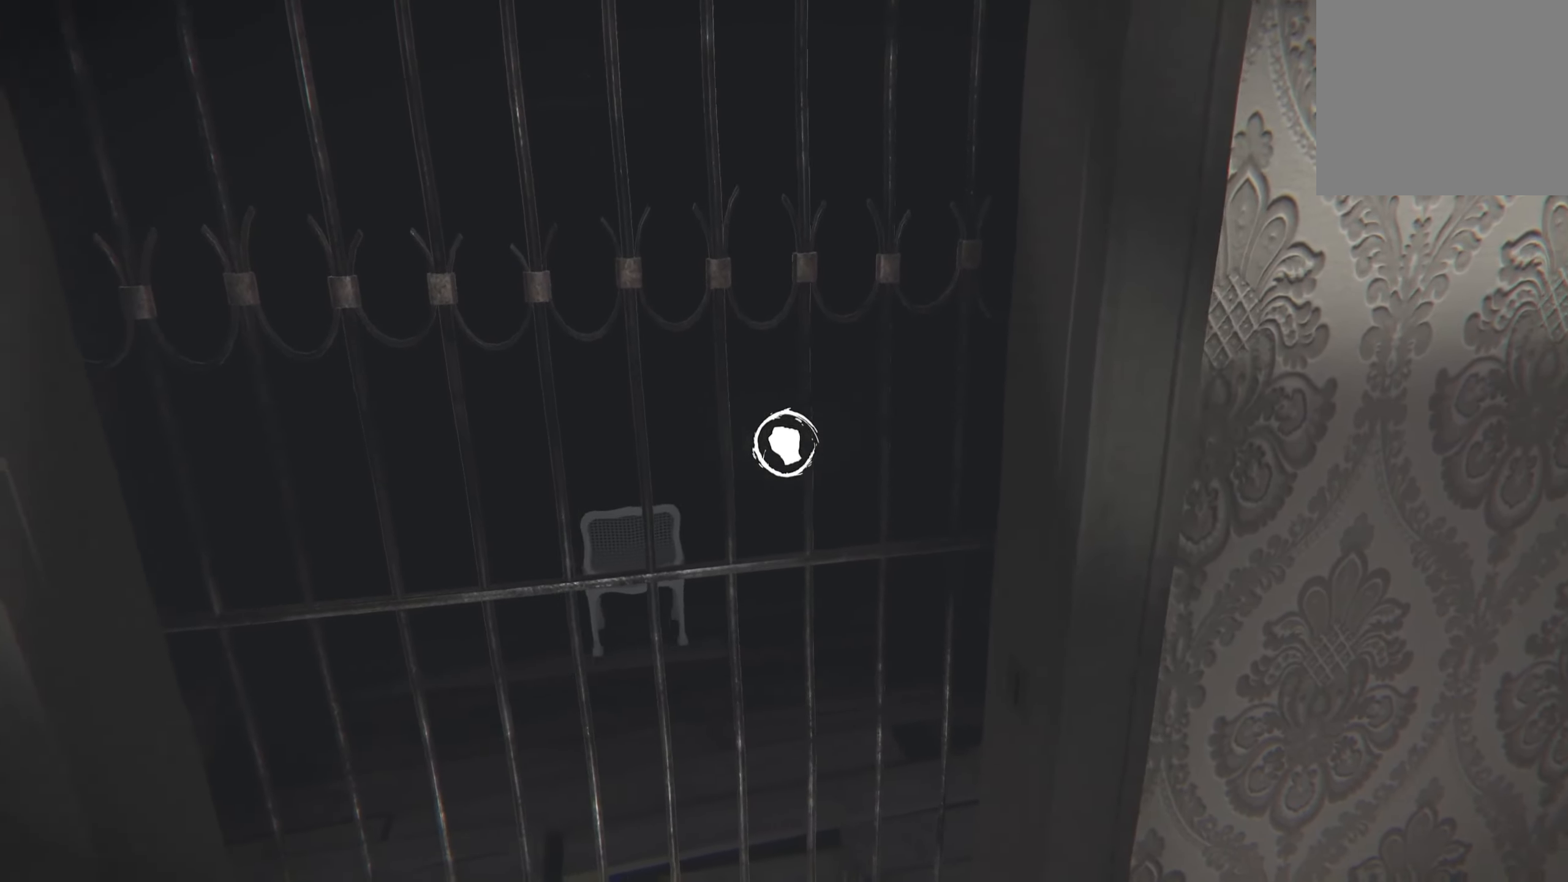
{"buttons": ["R2"], "left_stick": "center", "right_stick": "left", "events": [[217, "right_stick", "right"], [434, "right_stick", "down"], [484, "right_stick", "left"]]}
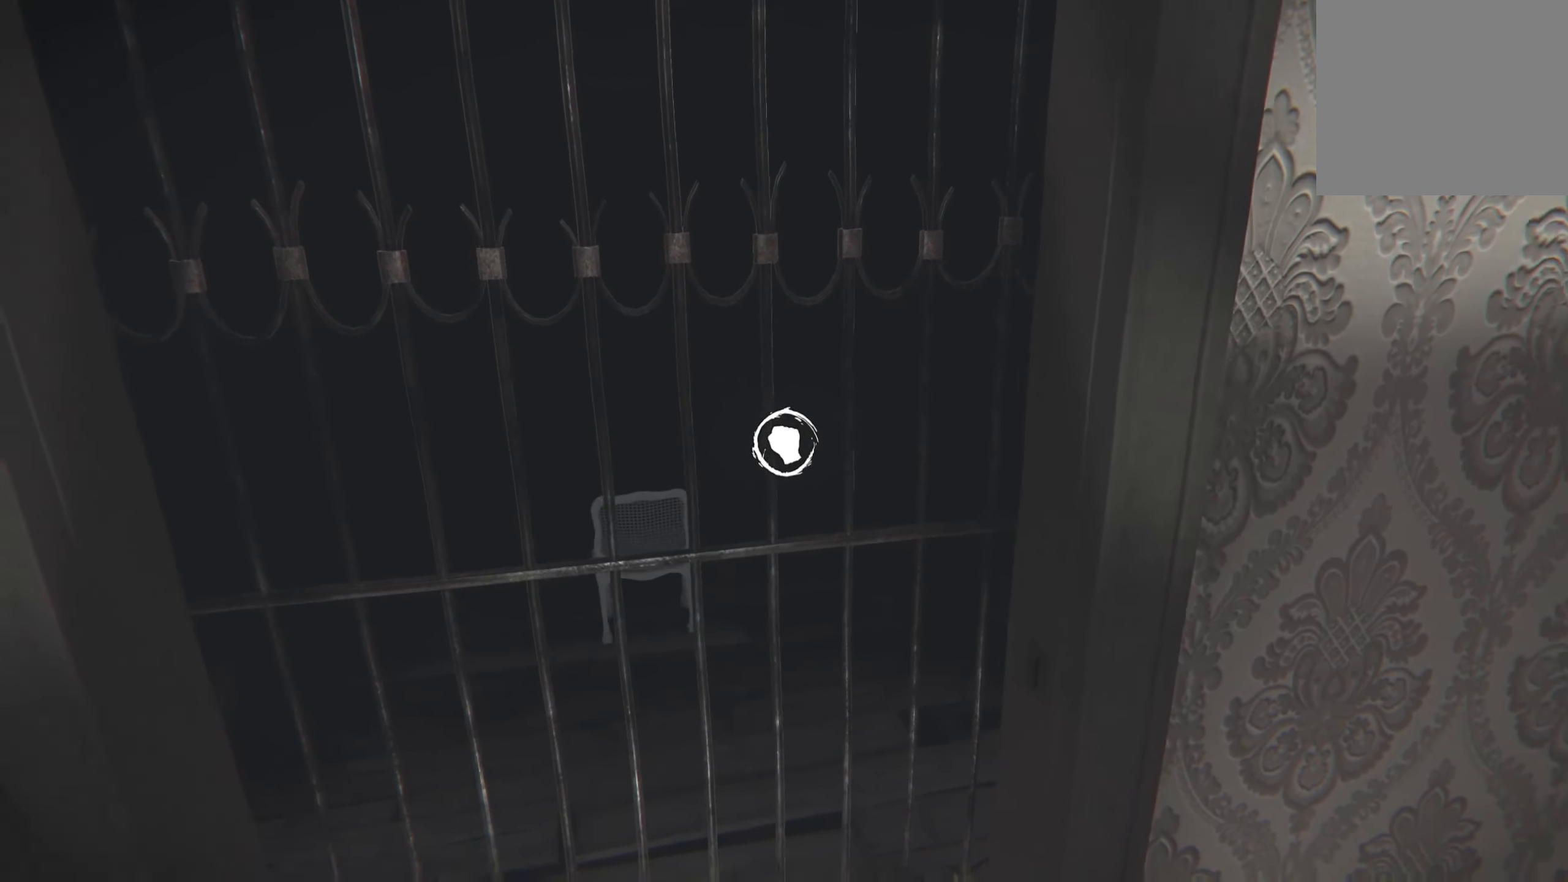
{"buttons": [], "left_stick": "center", "right_stick": "down-left", "events": [[184, "right_stick", "right"], [400, "right_stick", "down-left"], [450, "R2", "up"]]}
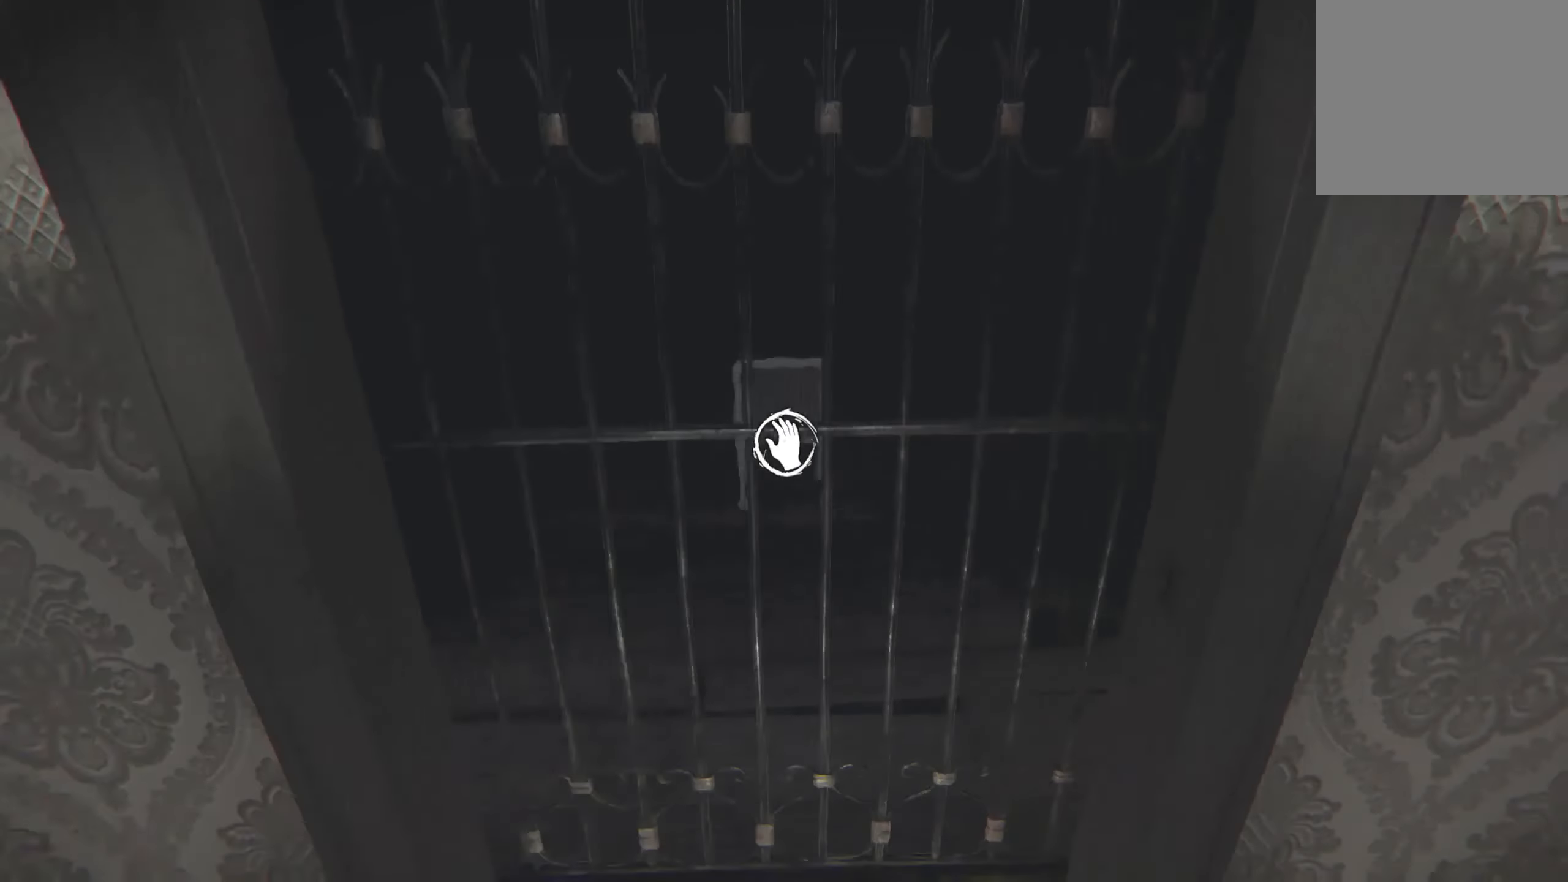
{"buttons": [], "left_stick": "center", "right_stick": "center", "events": [[67, "left_stick", "down"], [150, "right_stick", "center"], [334, "left_stick", "center"]]}
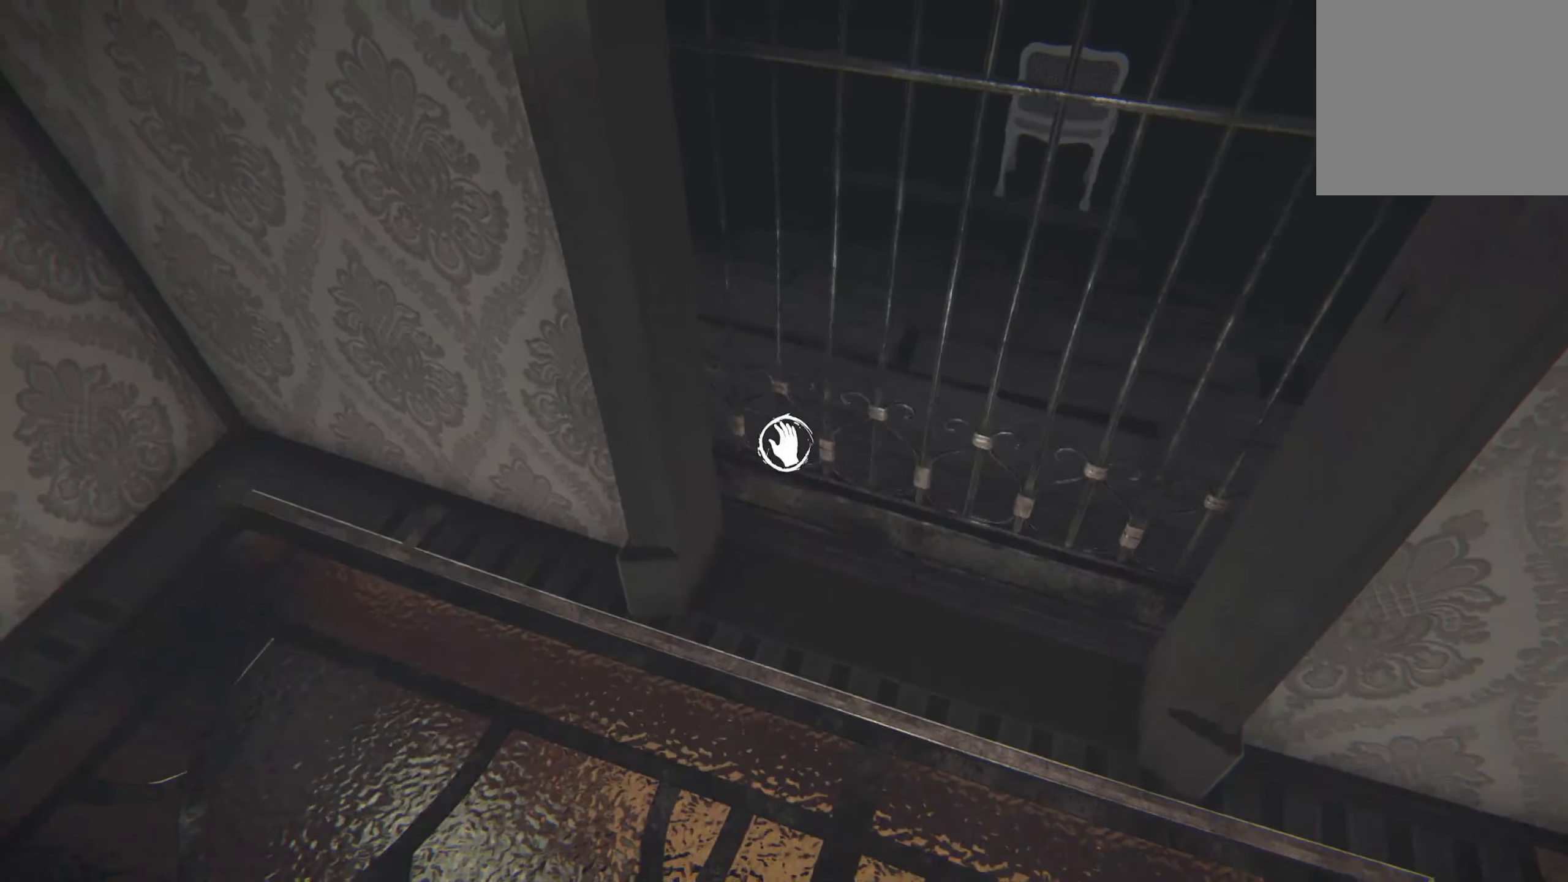
{"buttons": [], "left_stick": "center", "right_stick": "center", "events": [[100, "right_stick", "down-left"], [417, "right_stick", "center"]]}
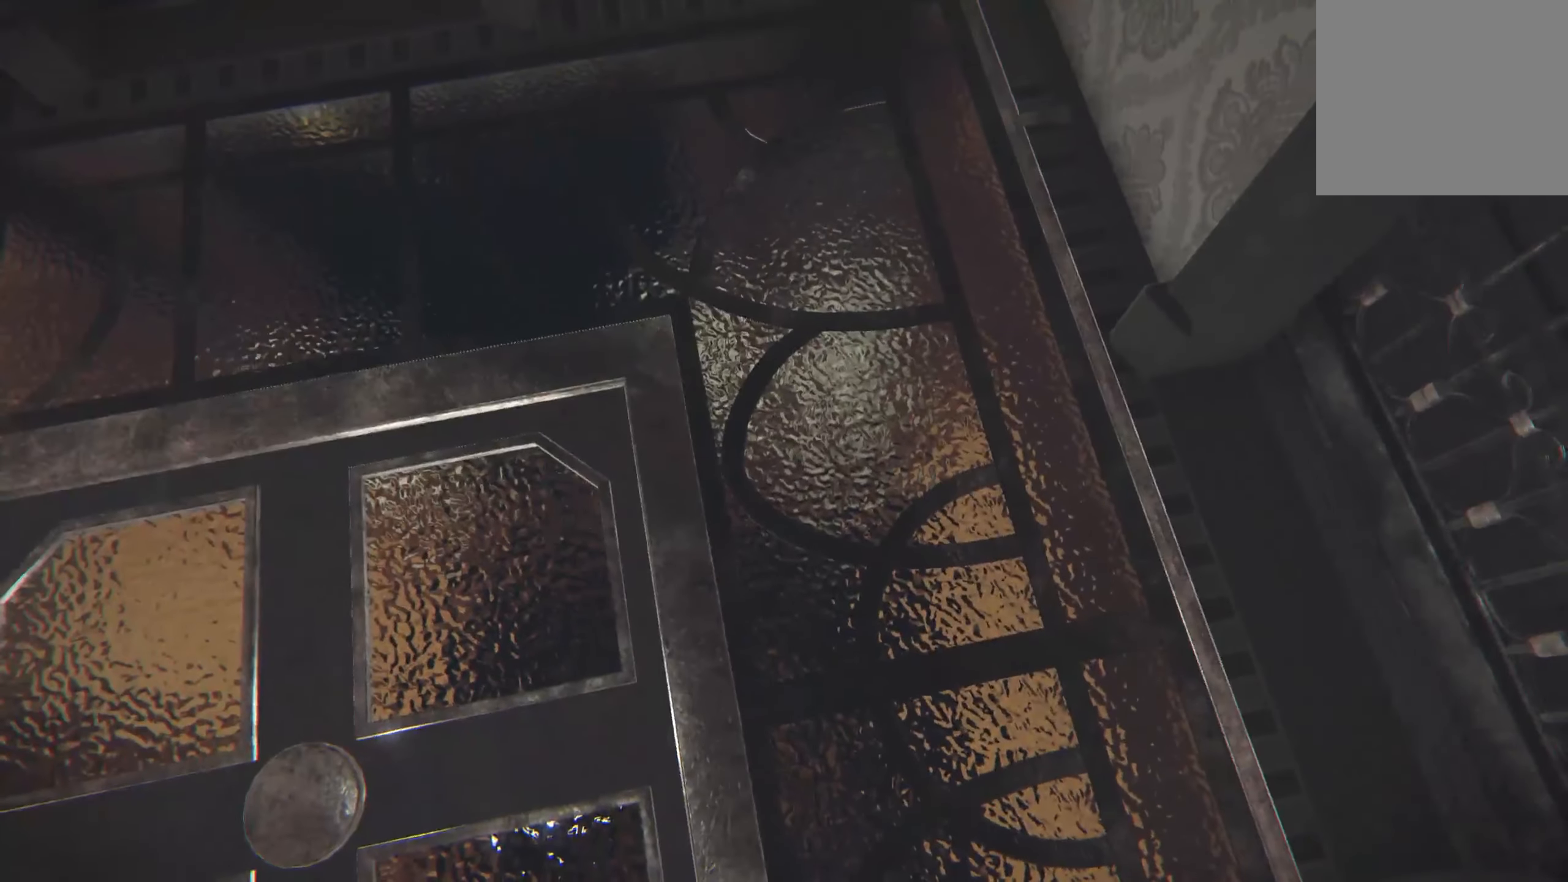
{"buttons": [], "left_stick": "center", "right_stick": "up-left", "events": [[234, "right_stick", "left"], [434, "right_stick", "up-left"]]}
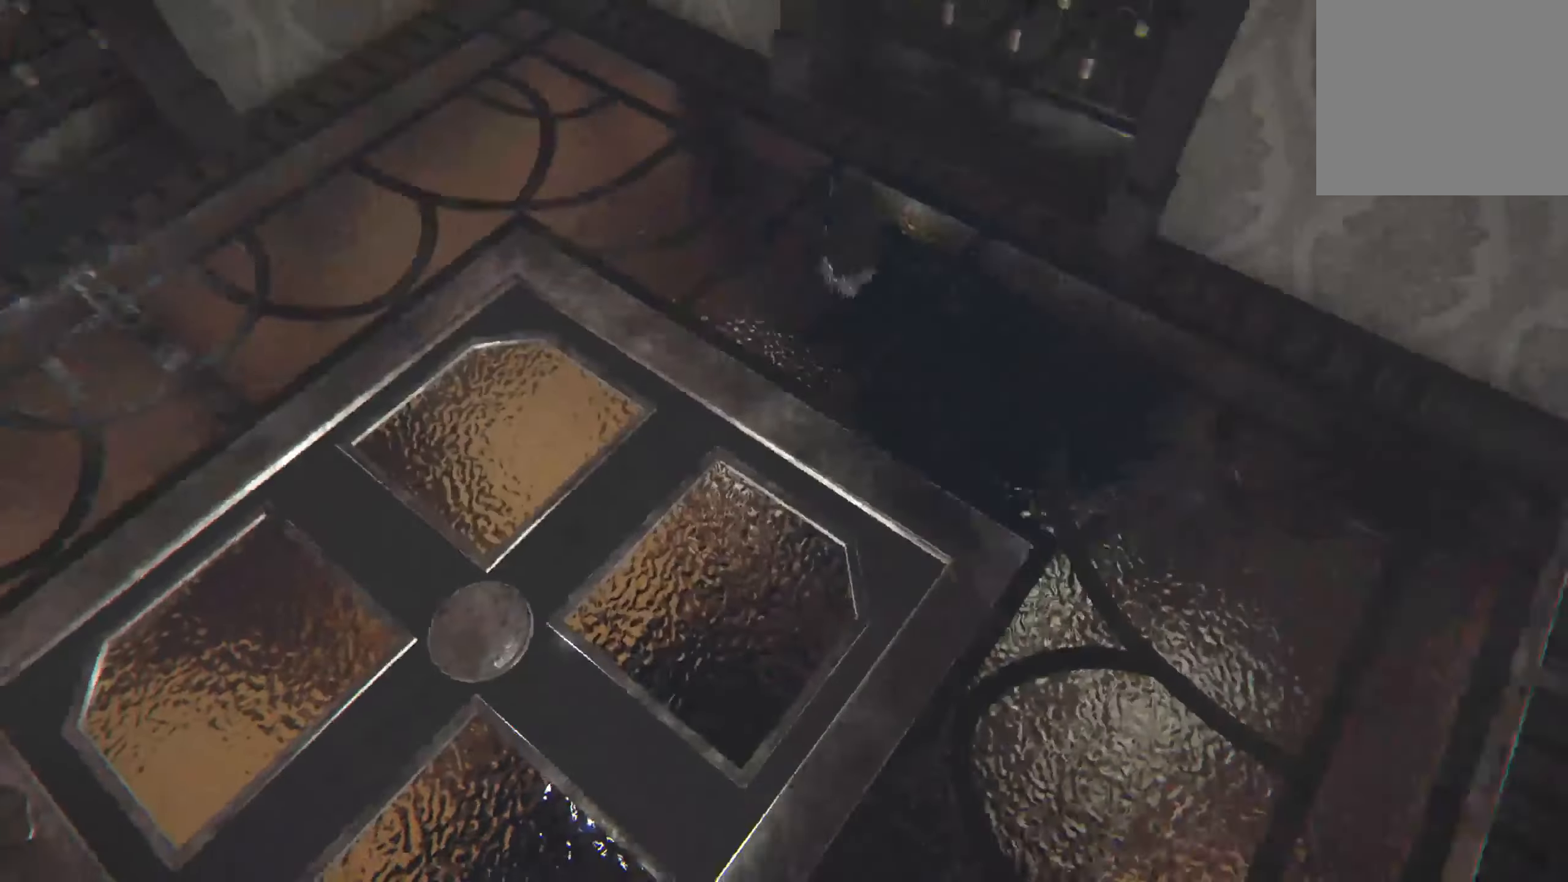
{"buttons": [], "left_stick": "center", "right_stick": "center", "events": [[67, "right_stick", "center"], [284, "right_stick", "up-left"], [500, "right_stick", "center"]]}
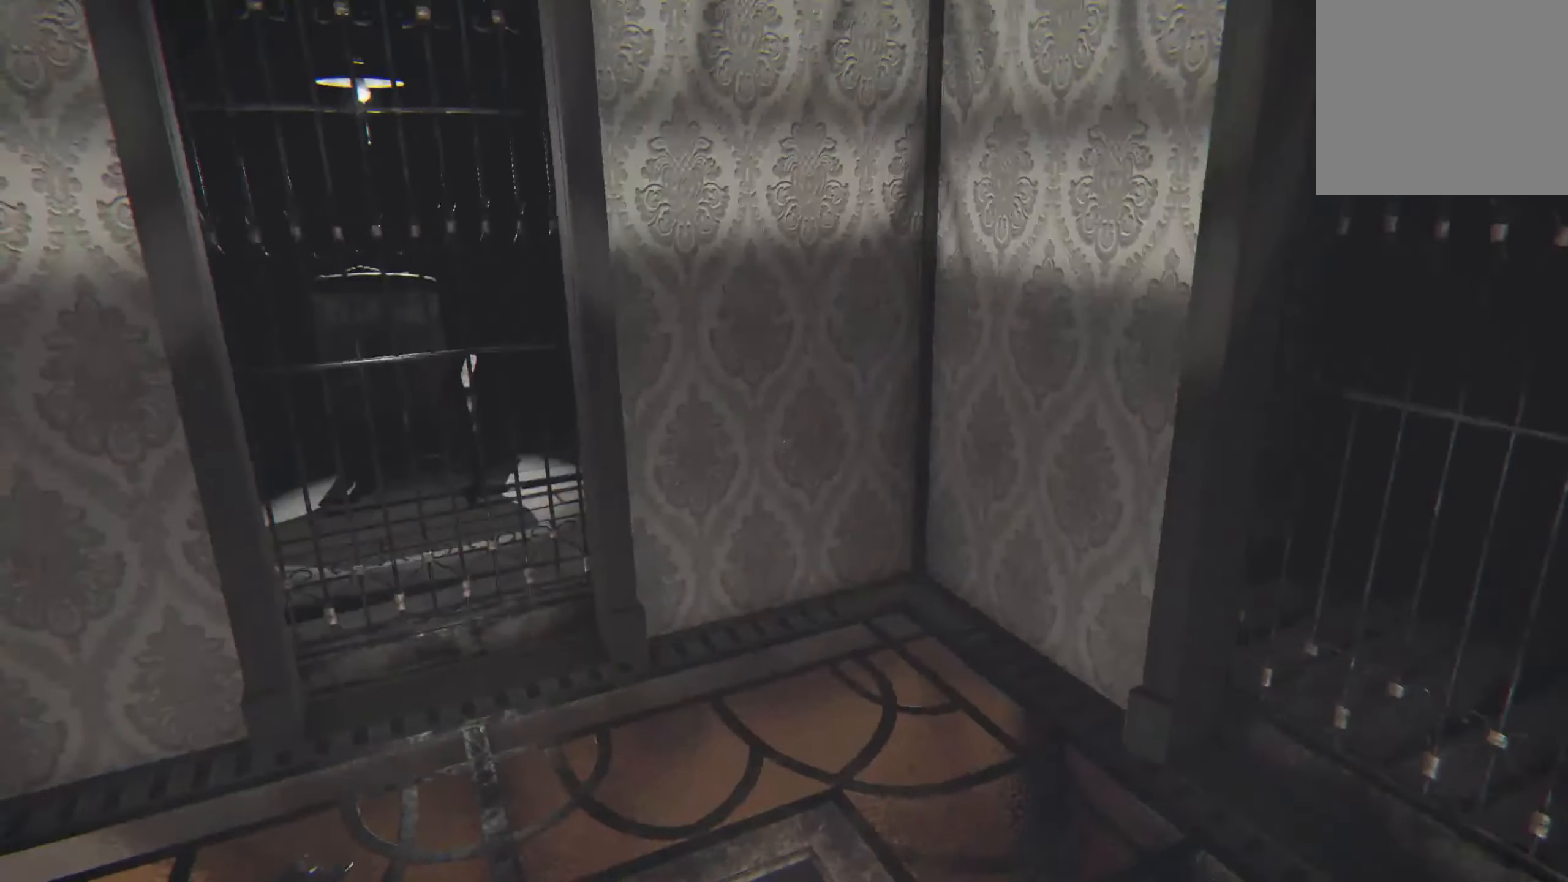
{"buttons": [], "left_stick": "up", "right_stick": "center", "events": [[34, "right_stick", "down"], [100, "right_stick", "down-right"], [317, "right_stick", "center"], [450, "left_stick", "up"]]}
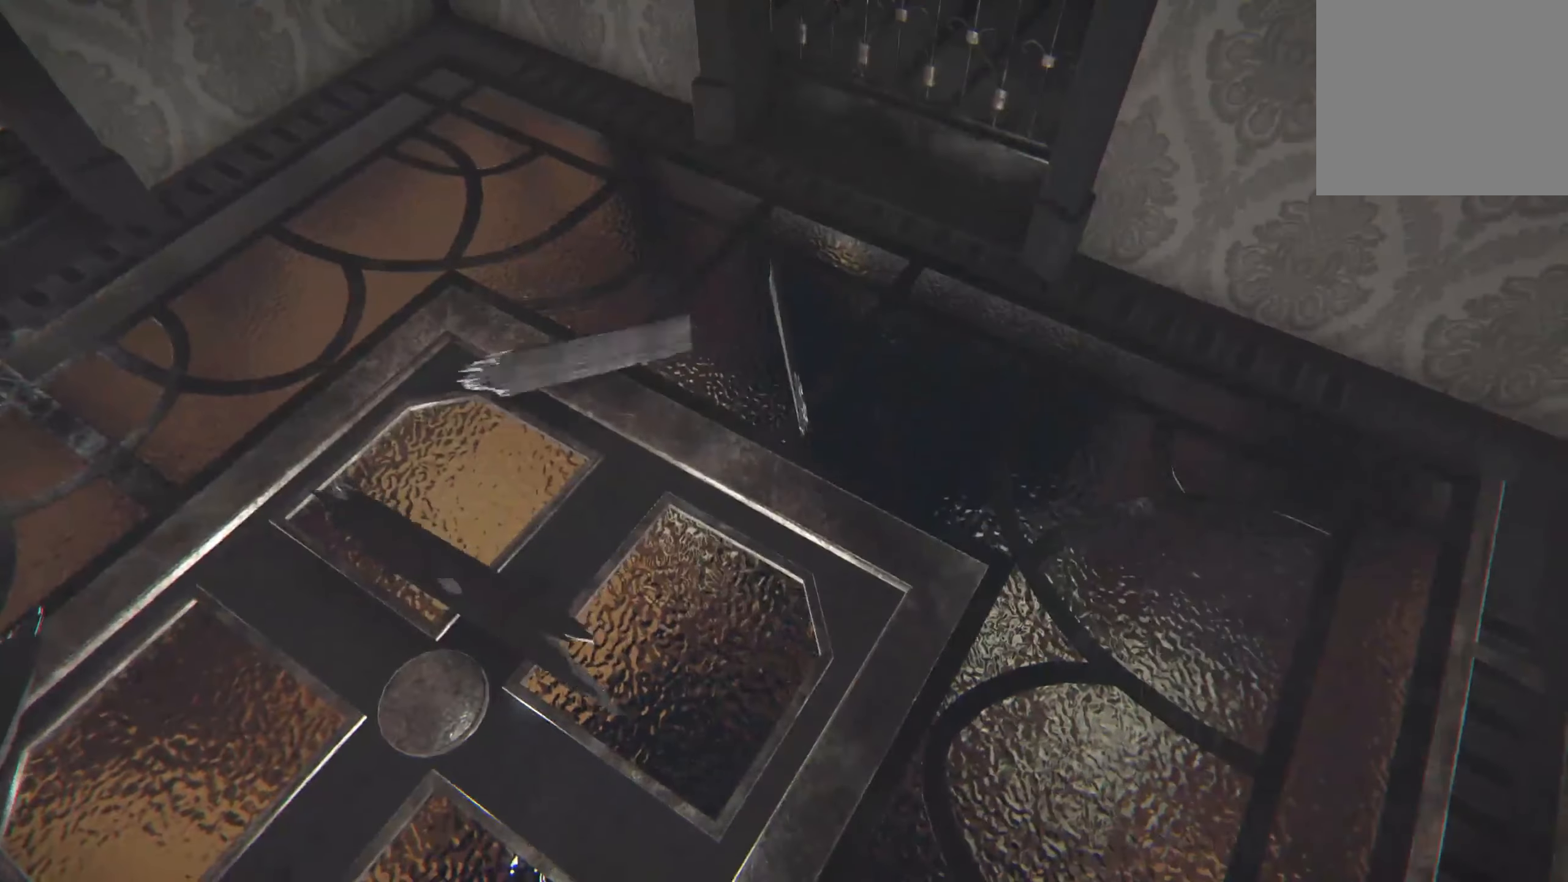
{"buttons": [], "left_stick": "down", "right_stick": "left", "events": [[317, "left_stick", "center"], [350, "right_stick", "left"], [466, "left_stick", "down"]]}
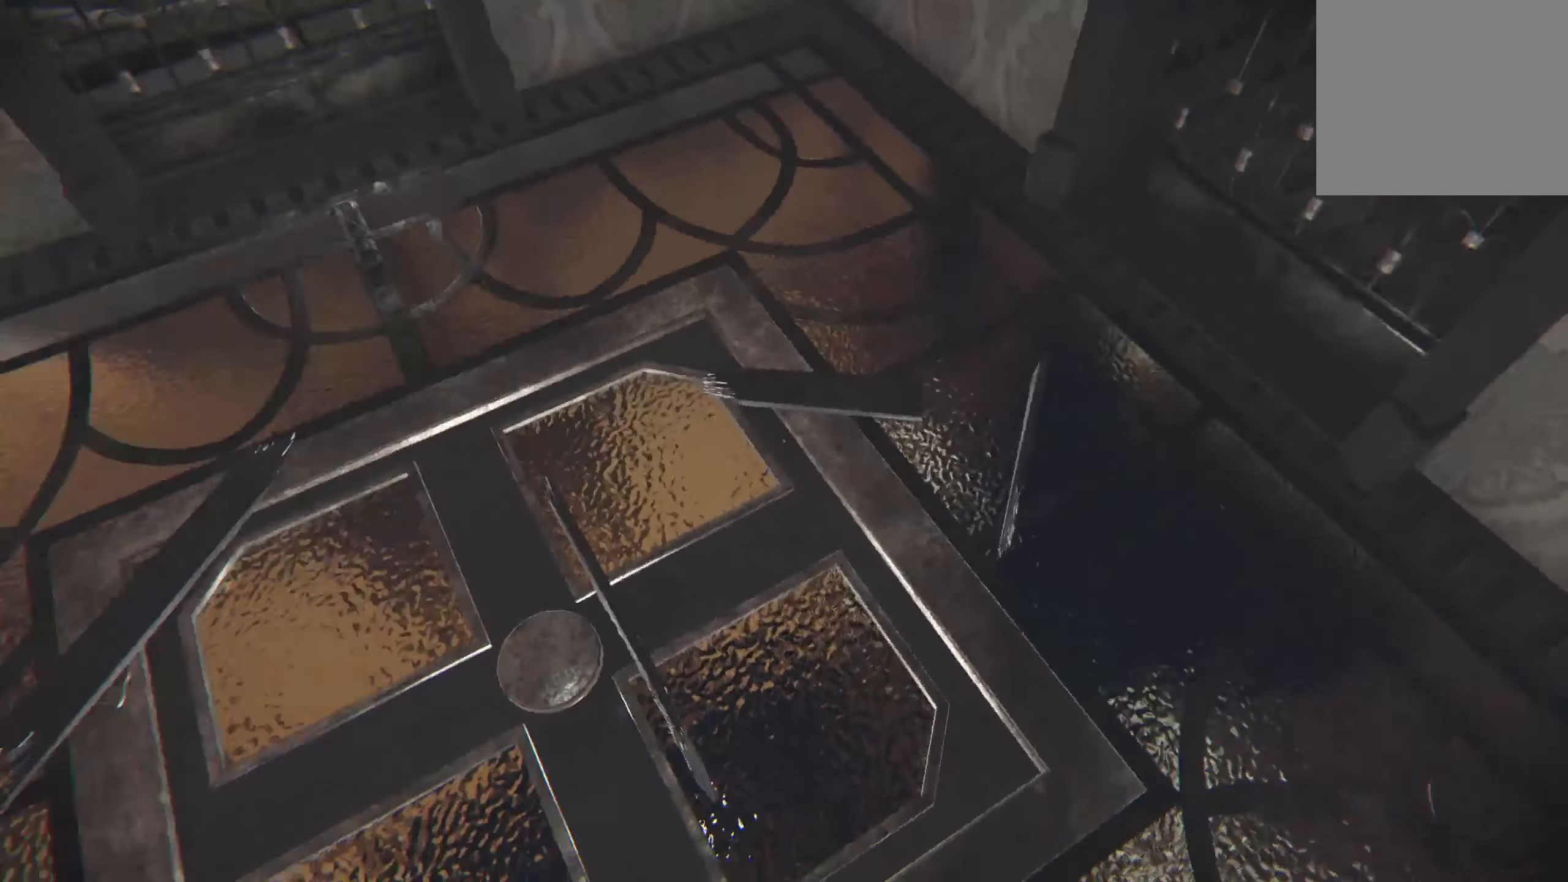
{"buttons": [], "left_stick": "center", "right_stick": "up", "events": [[66, "right_stick", "up-left"], [250, "right_stick", "up"], [333, "left_stick", "center"]]}
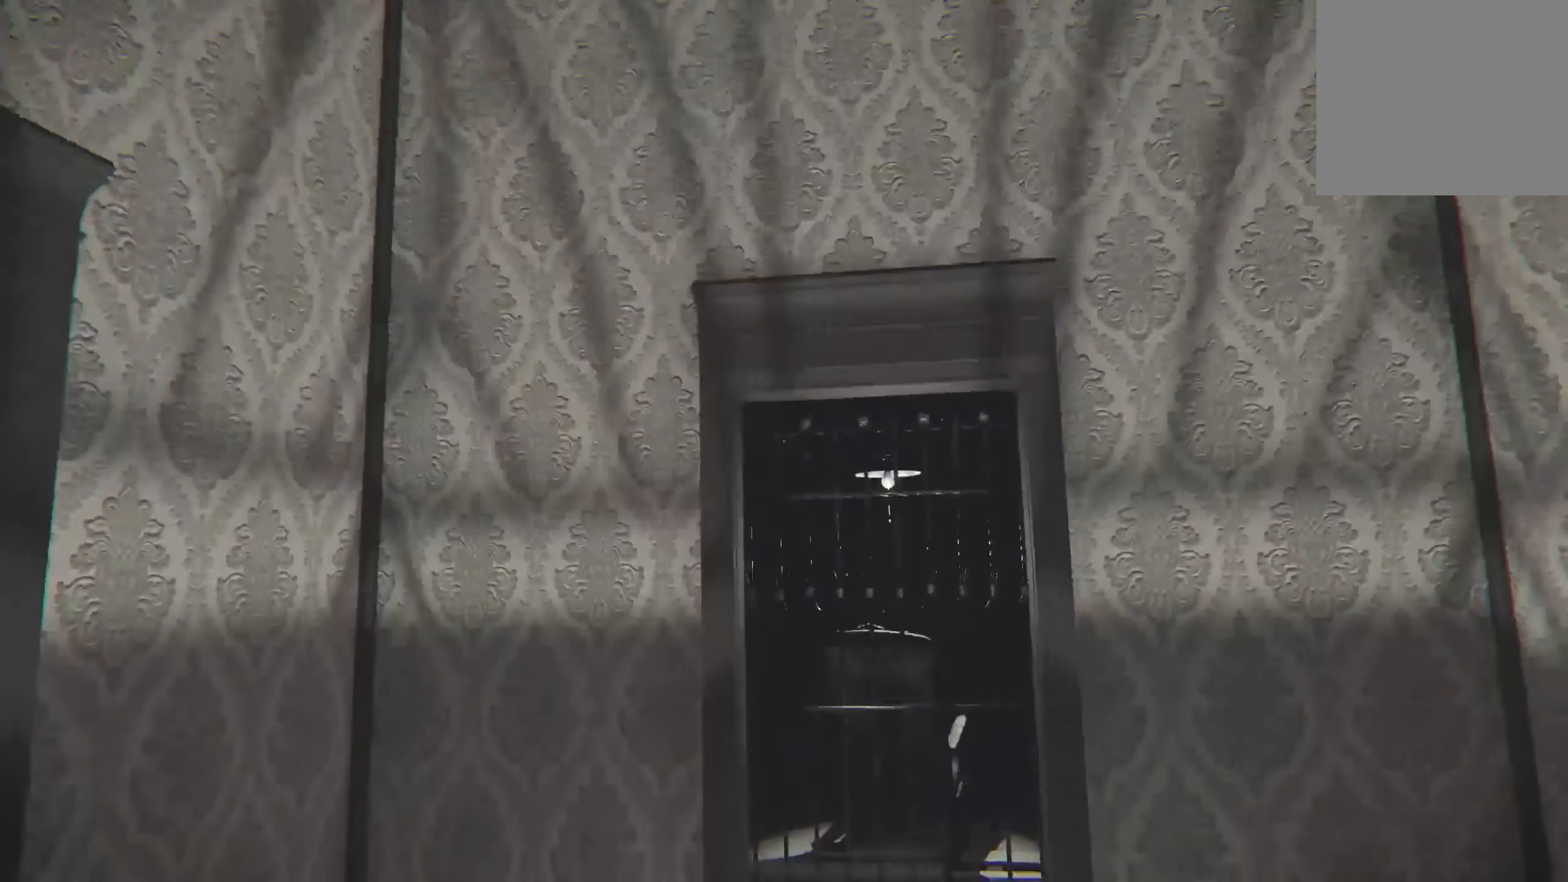
{"buttons": [], "left_stick": "up", "right_stick": "up", "events": [[166, "right_stick", "center"], [383, "left_stick", "up"], [400, "right_stick", "up"]]}
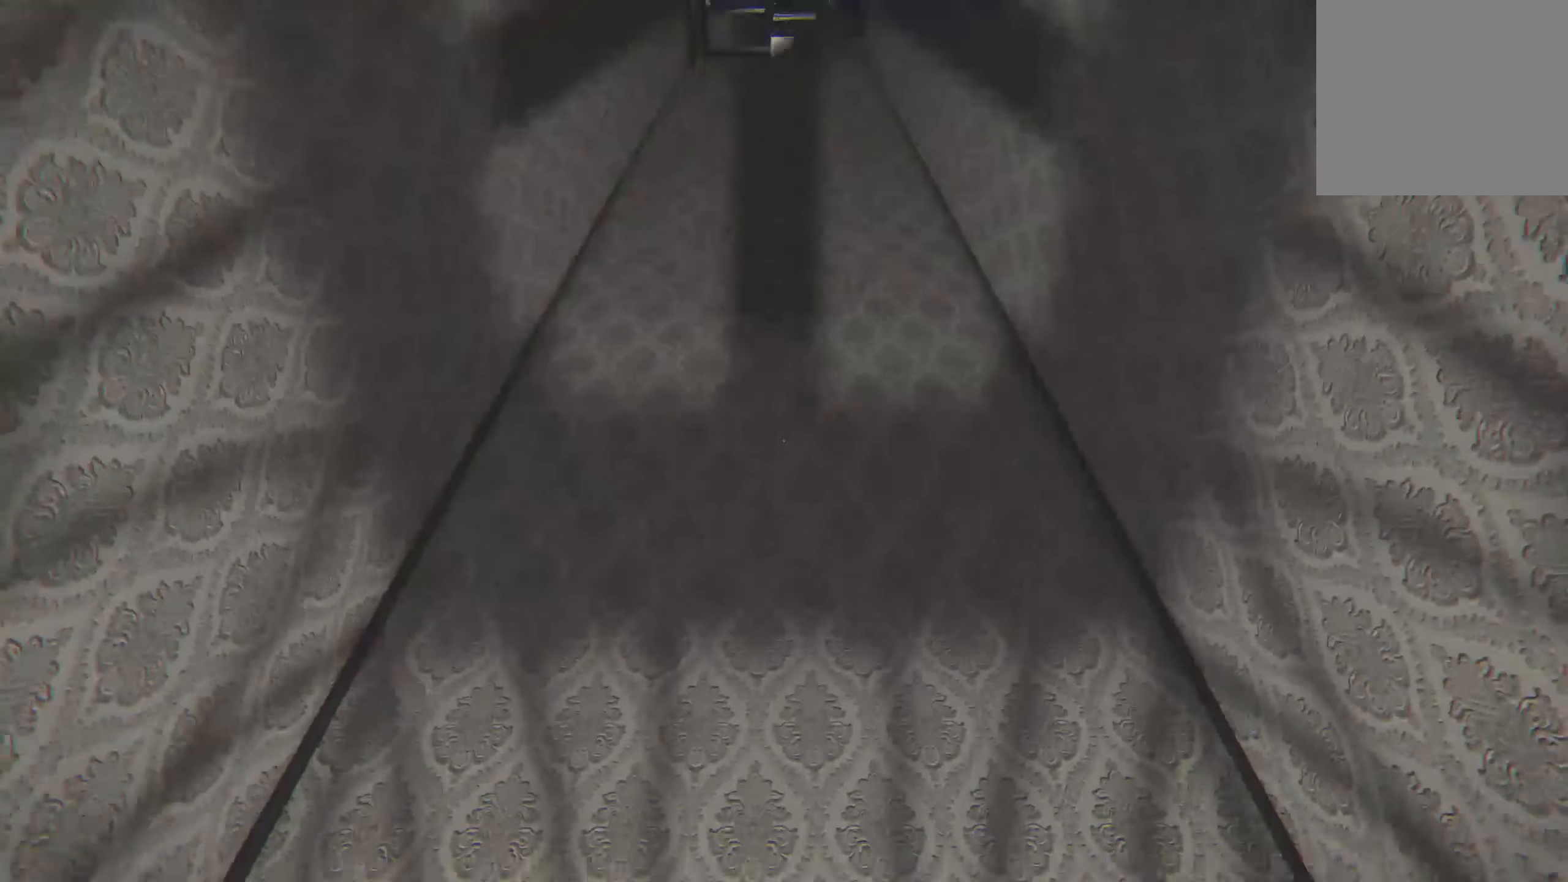
{"buttons": [], "left_stick": "center", "right_stick": "center", "events": [[83, "right_stick", "center"], [100, "left_stick", "center"]]}
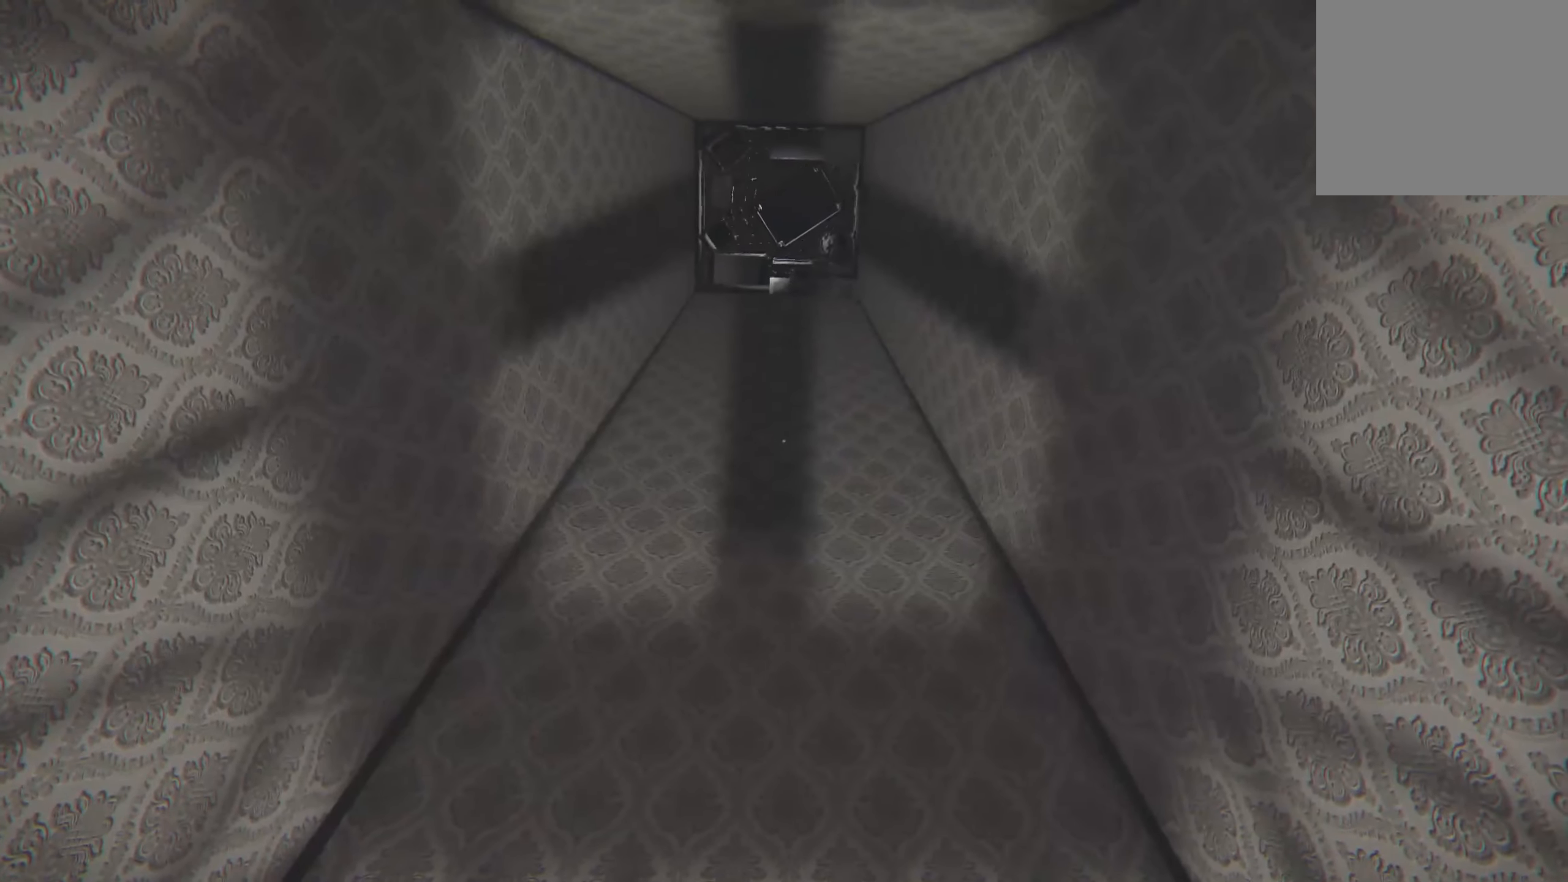
{"buttons": [], "left_stick": "right", "right_stick": "left", "events": [[100, "left_stick", "up-right"], [350, "left_stick", "right"], [366, "right_stick", "left"]]}
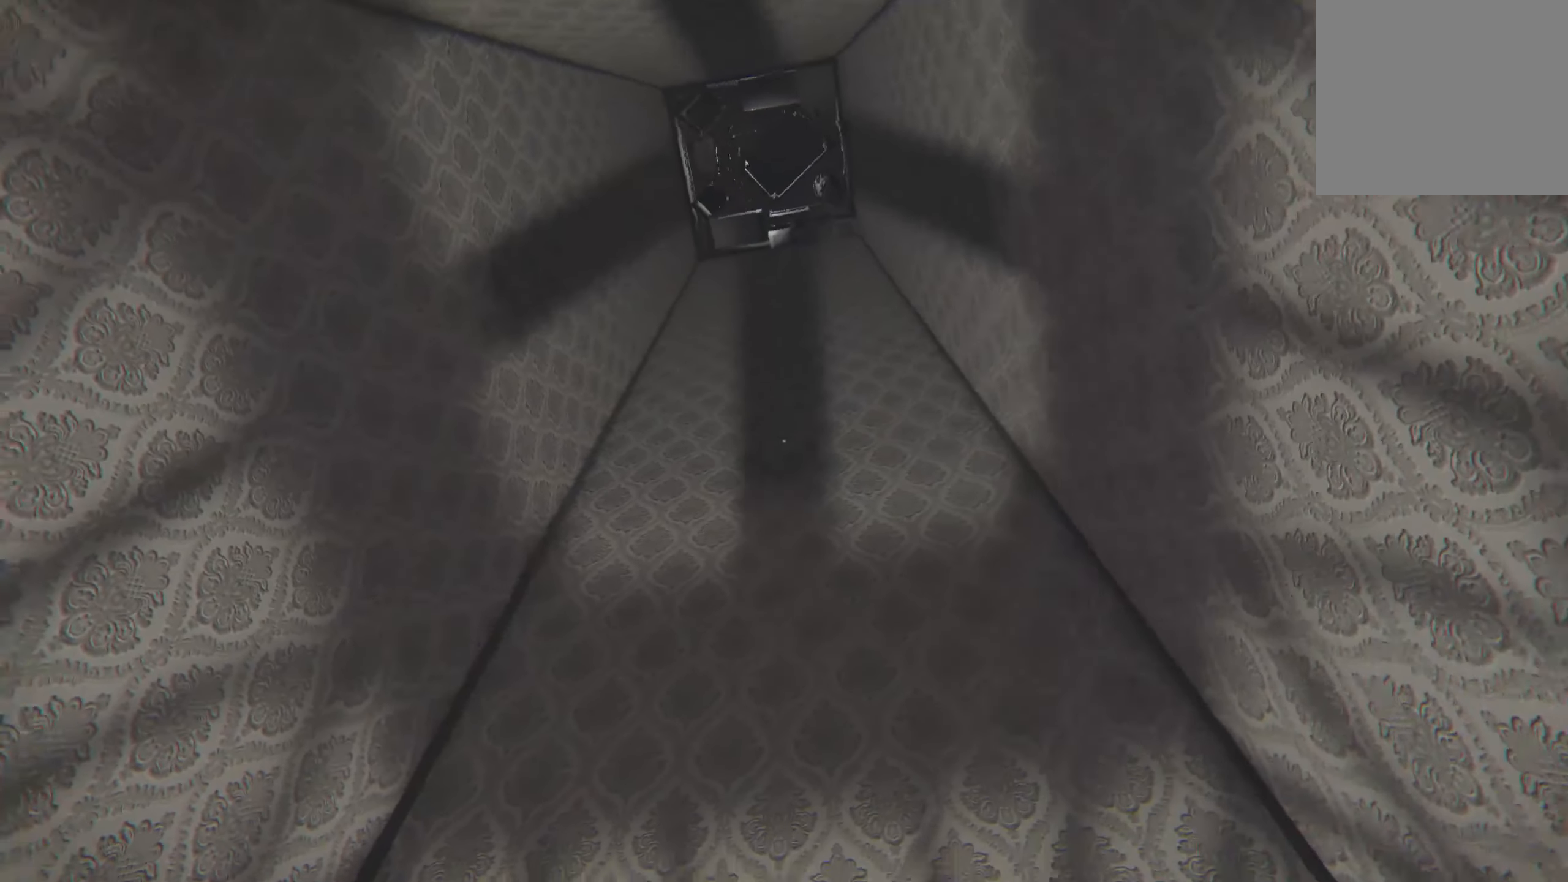
{"buttons": [], "left_stick": "center", "right_stick": "center", "events": [[33, "left_stick", "down-right"], [316, "left_stick", "center"], [350, "right_stick", "center"]]}